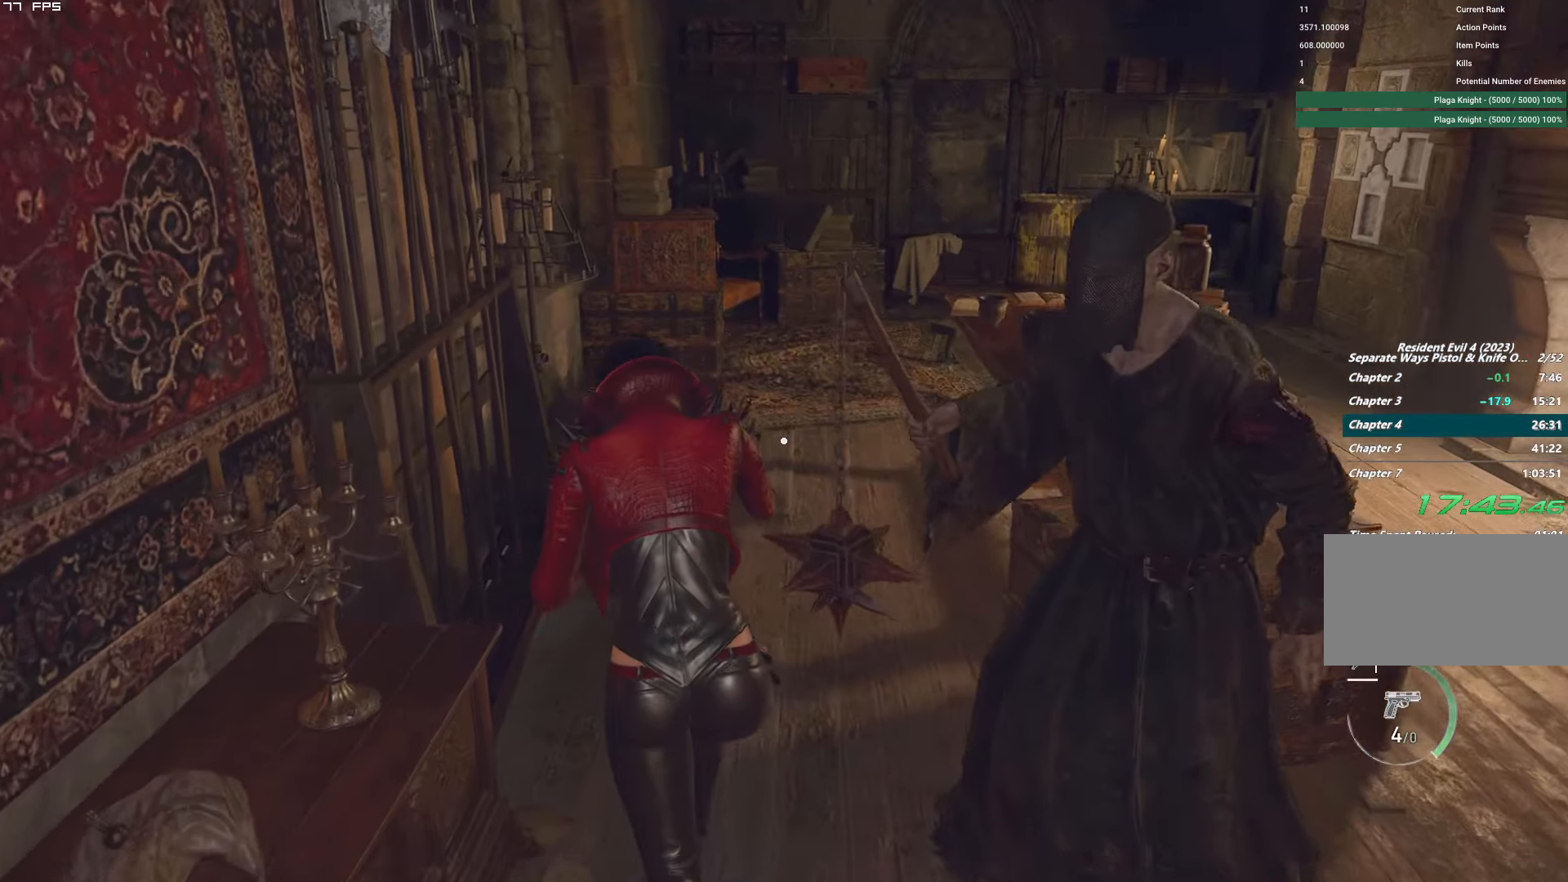
Gameplay with keyboard and mouse; each line is a JSON object with the keys and mouse buttons held at the frame after it. "events" lists presses ("down") and releases ("up") of "1", "2", "3", "4", "5", "6", "a", "alt", "b", "c", "caps_lock", "ctrl", "d", "e", "escape", "f", "g", "q", "r", "s", "shift", "space", "t", "tab", "v", "w", "x", "y", "z", "mouse_left", "mouse_wheel", "mouse_right", "mouse_mb4" and "mouse_mb5" between this image and that frame as [ms after this image, input, new state], when the widget could be followed in between. "mouse_left", "mouse_wheel", "mouse_right", "mouse_mb4", "mouse_mb5" = the "left", "wheel", "right", "mb4", "mb5" buttons of the "mouse" list. No other keys are recorded. "wheel" means that the mouse wheel is clicked or scrolled. Mouse movement is not recorded.
{"keys": ["shift", "w"], "mouse": [], "events": []}
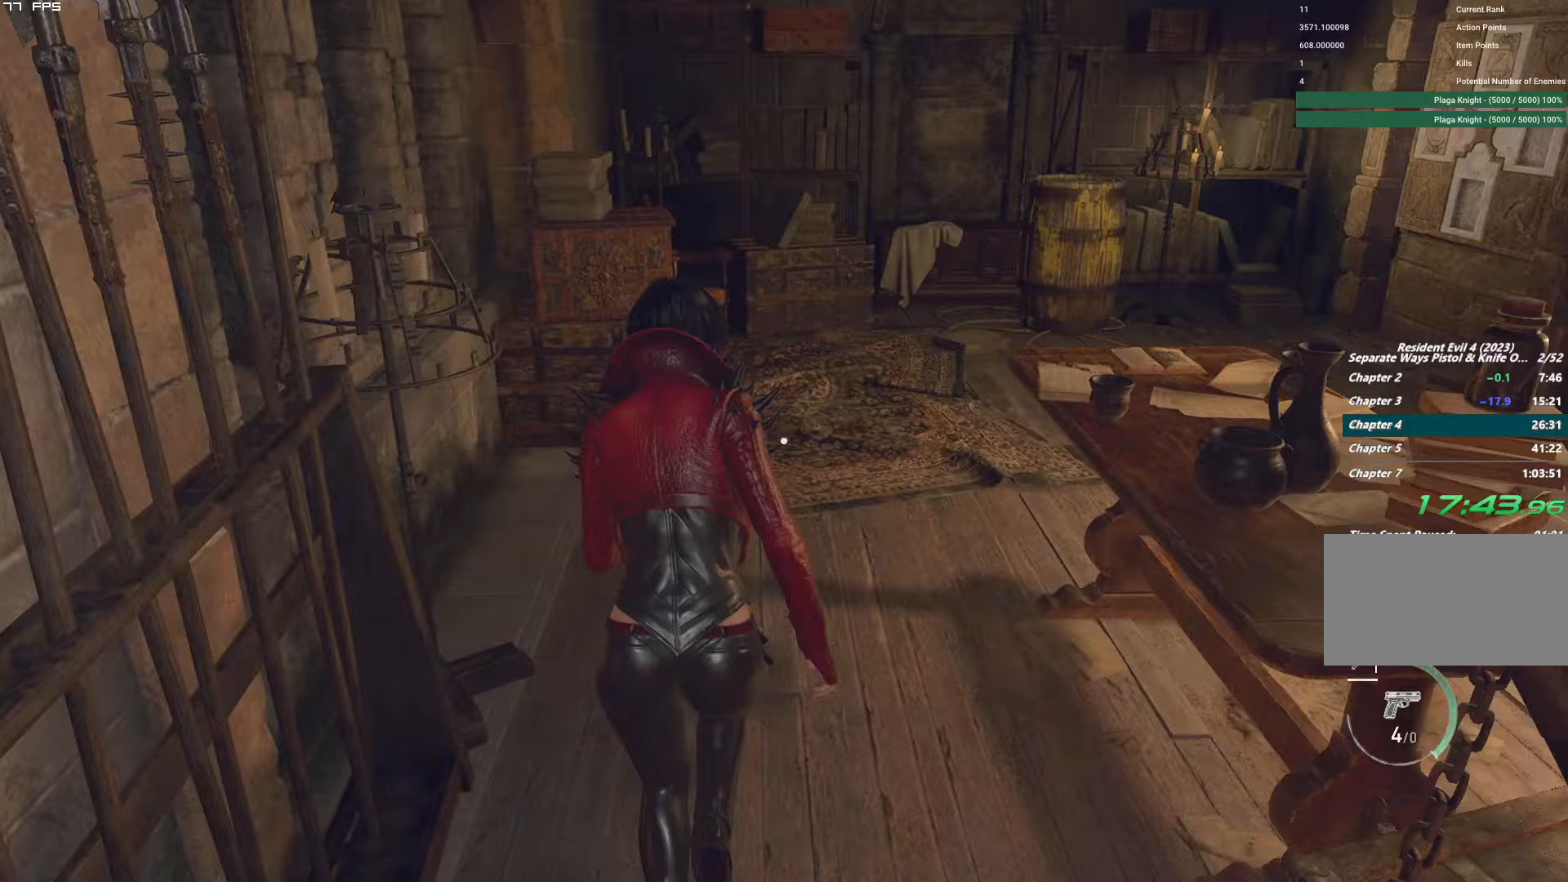
{"keys": ["f", "shift", "w"], "mouse": ["mb4"], "events": [[300, "mouse_mb4", "down"], [333, "f", "down"]]}
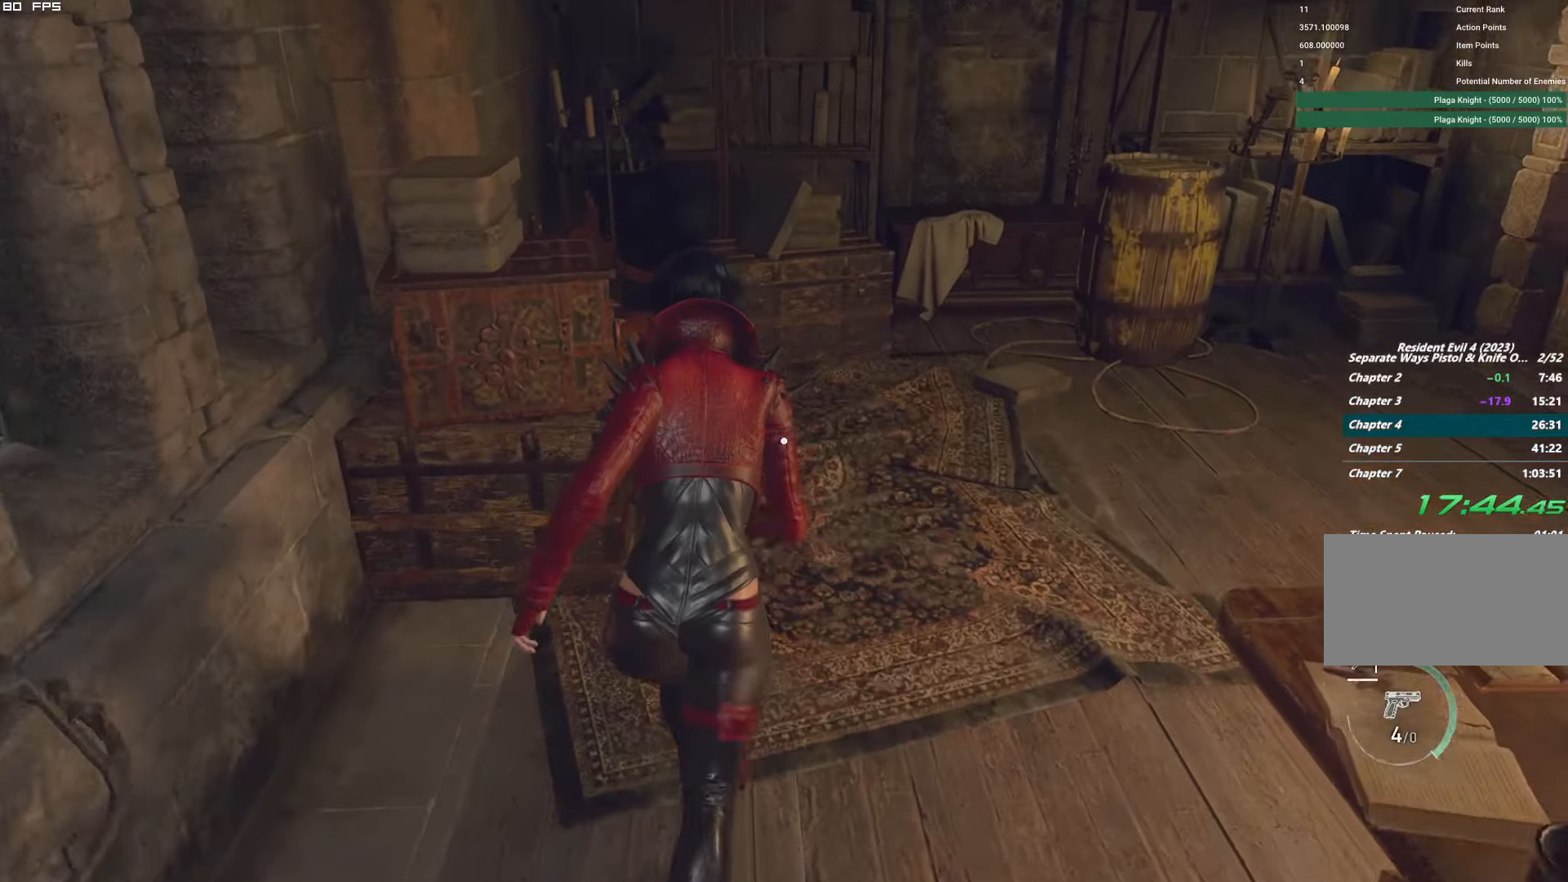
{"keys": ["f", "shift", "w"], "mouse": ["mb4"], "events": []}
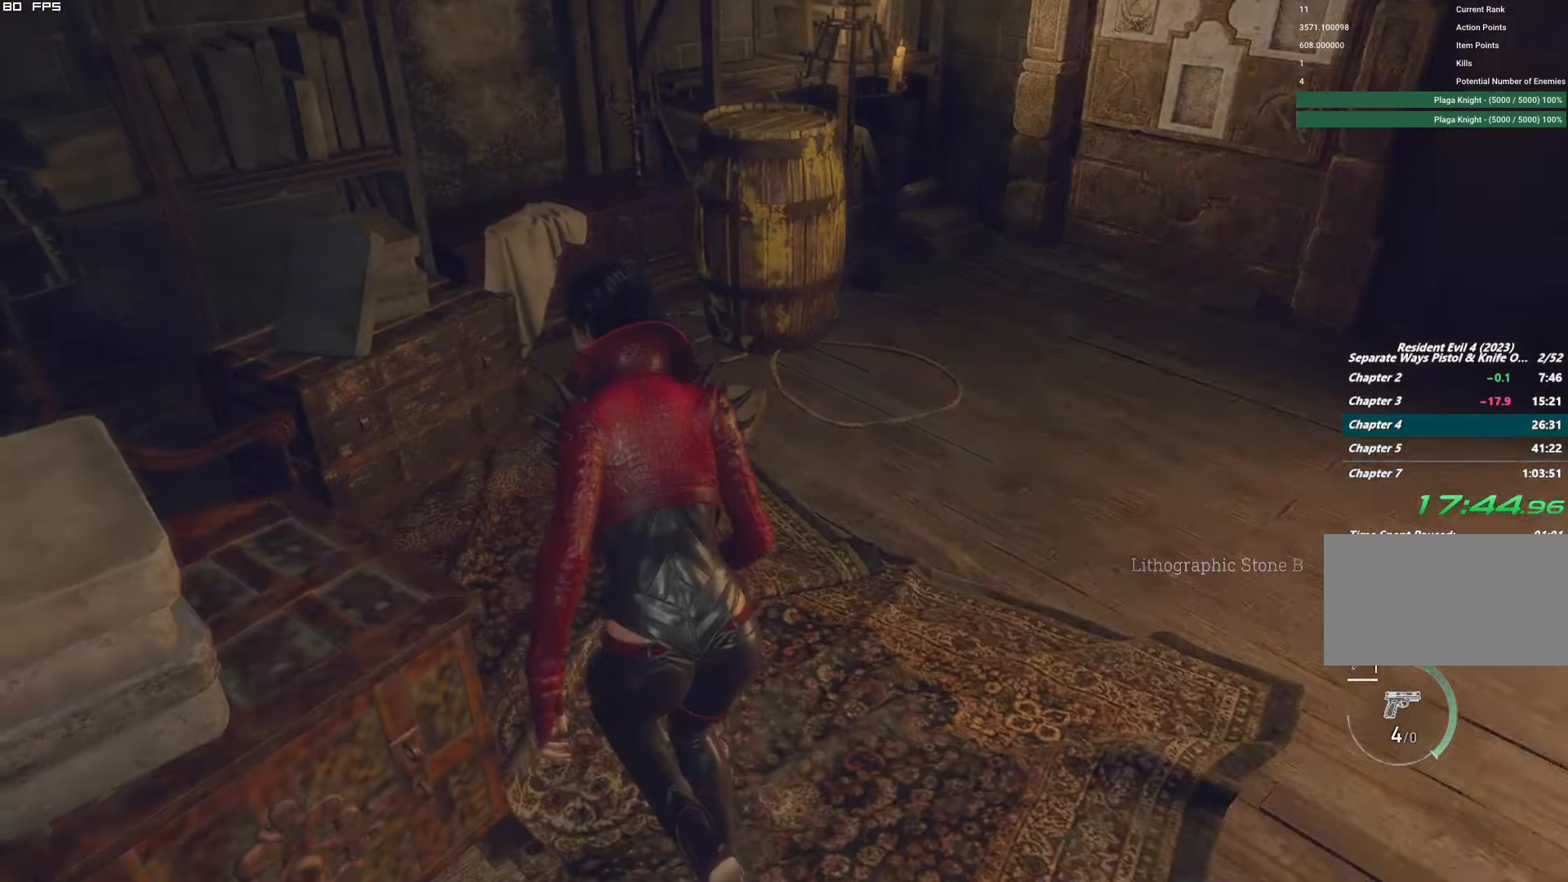
{"keys": ["f", "shift", "w"], "mouse": ["mb4"], "events": []}
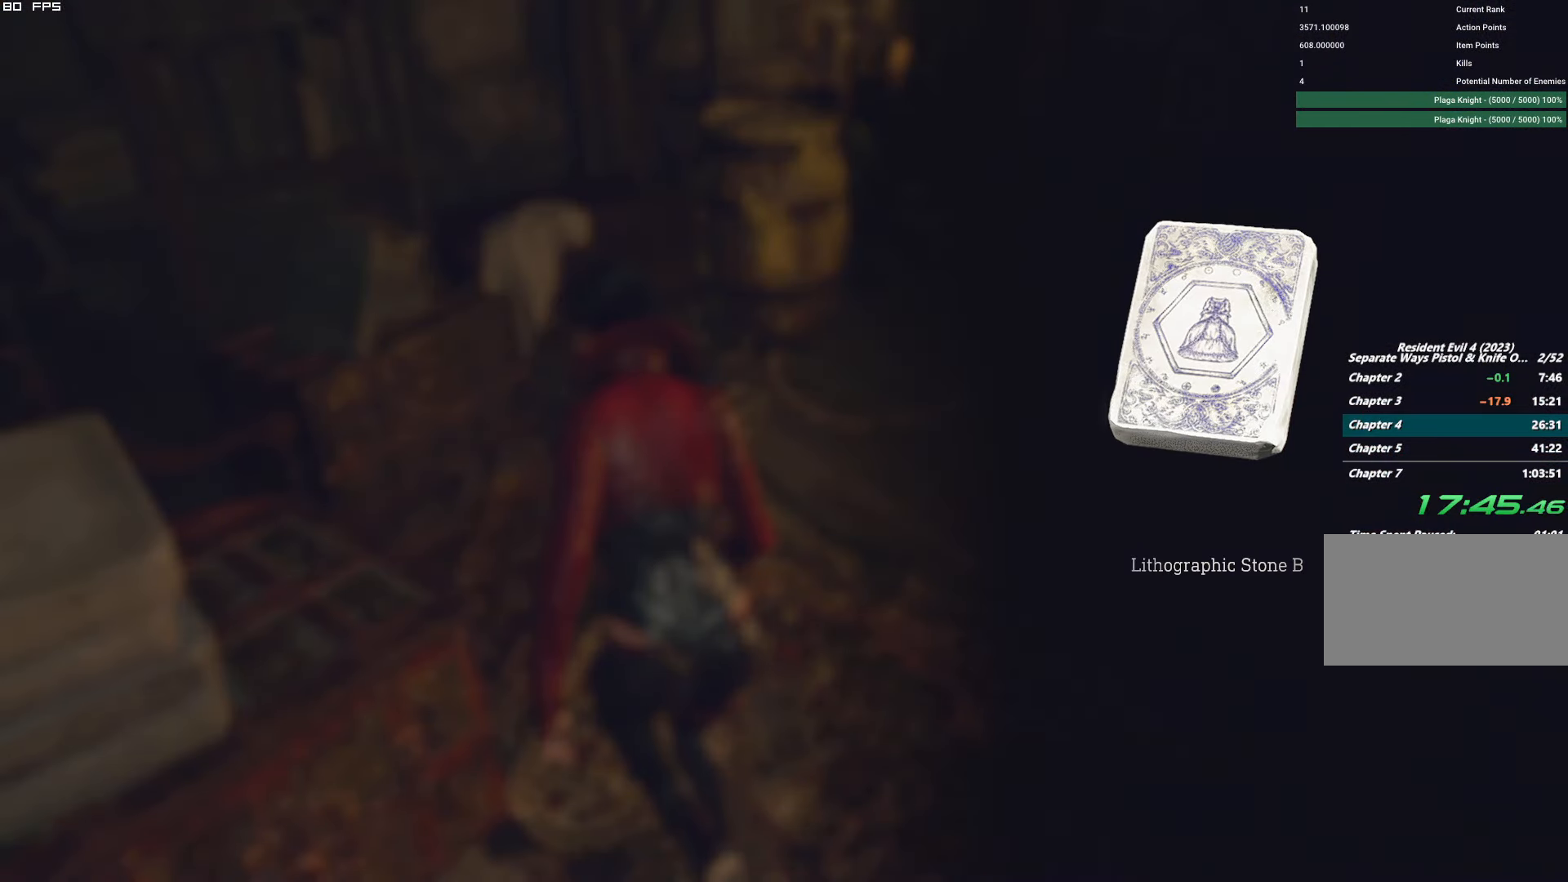
{"keys": ["f", "shift", "w"], "mouse": ["mb4"], "events": []}
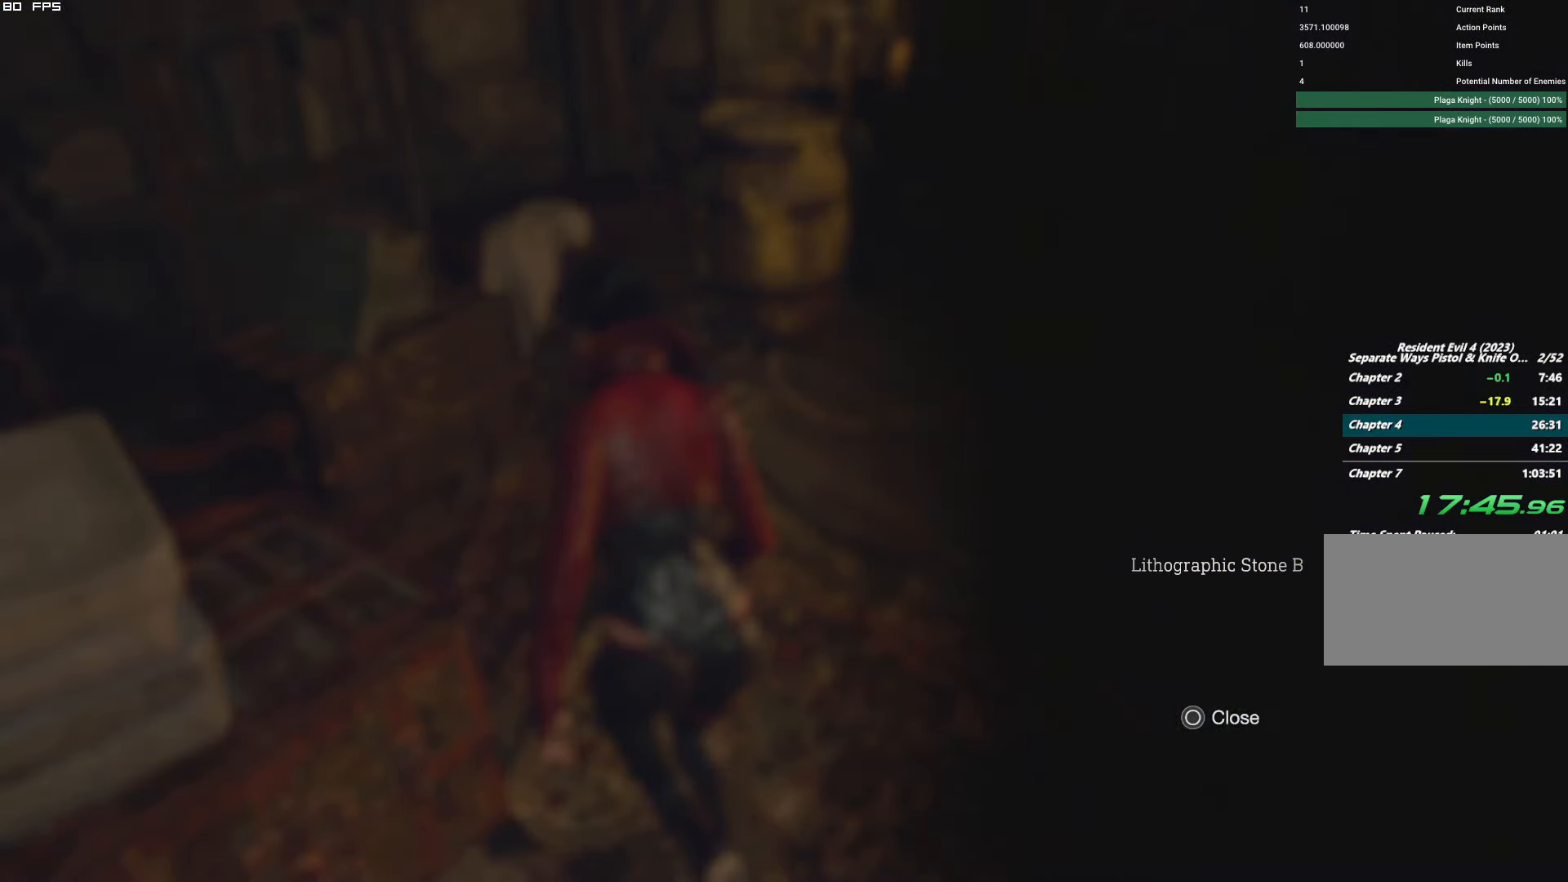
{"keys": ["shift", "w"], "mouse": [], "events": [[250, "mouse_mb4", "up"], [283, "f", "up"]]}
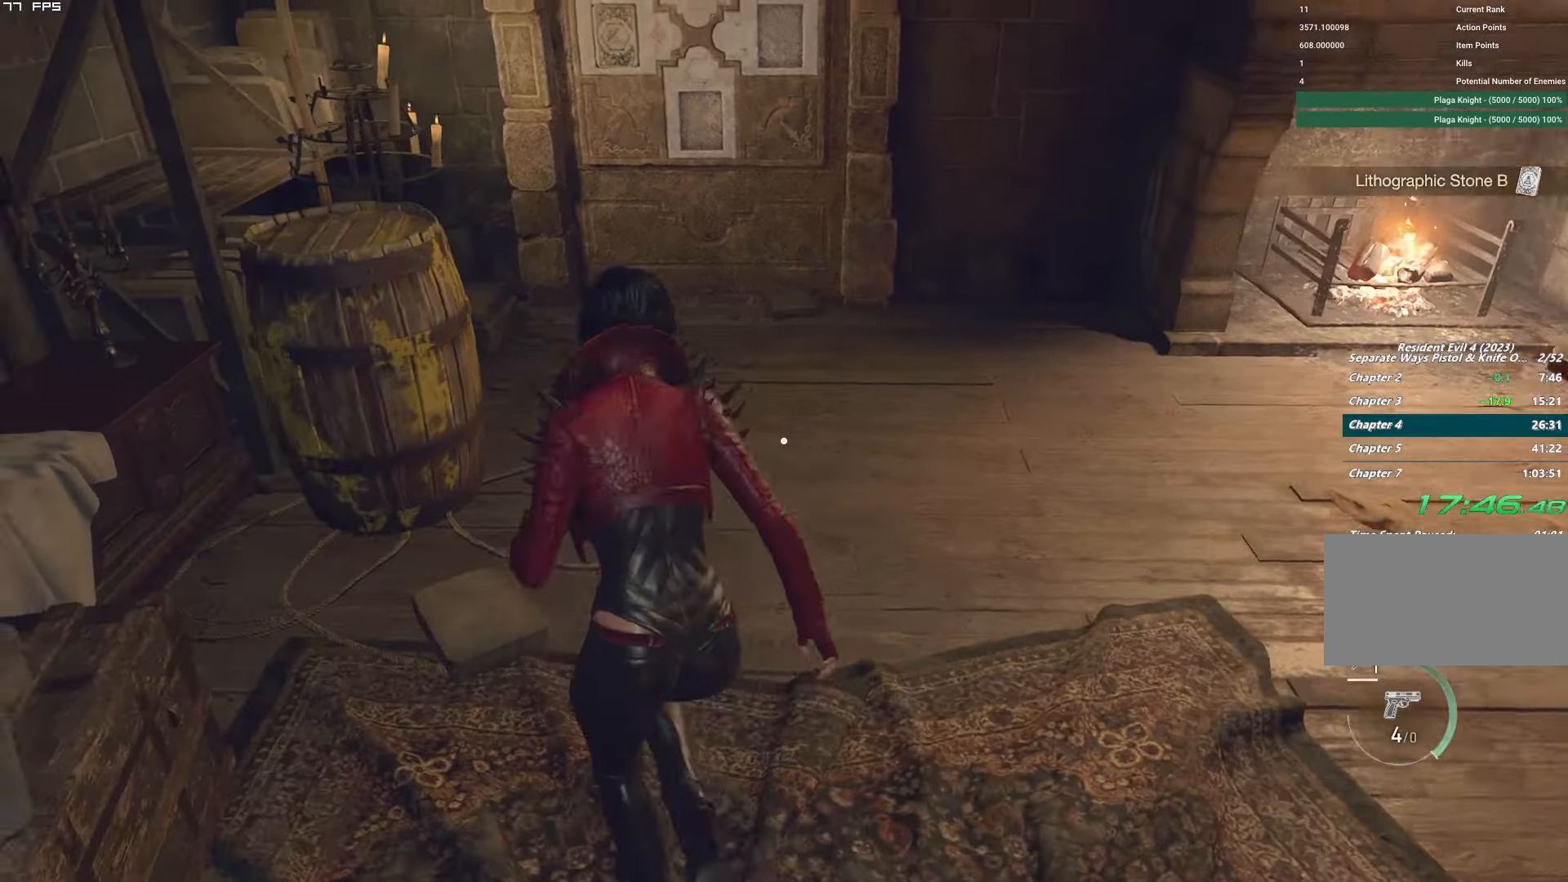
{"keys": ["w"], "mouse": [], "events": [[367, "shift", "up"]]}
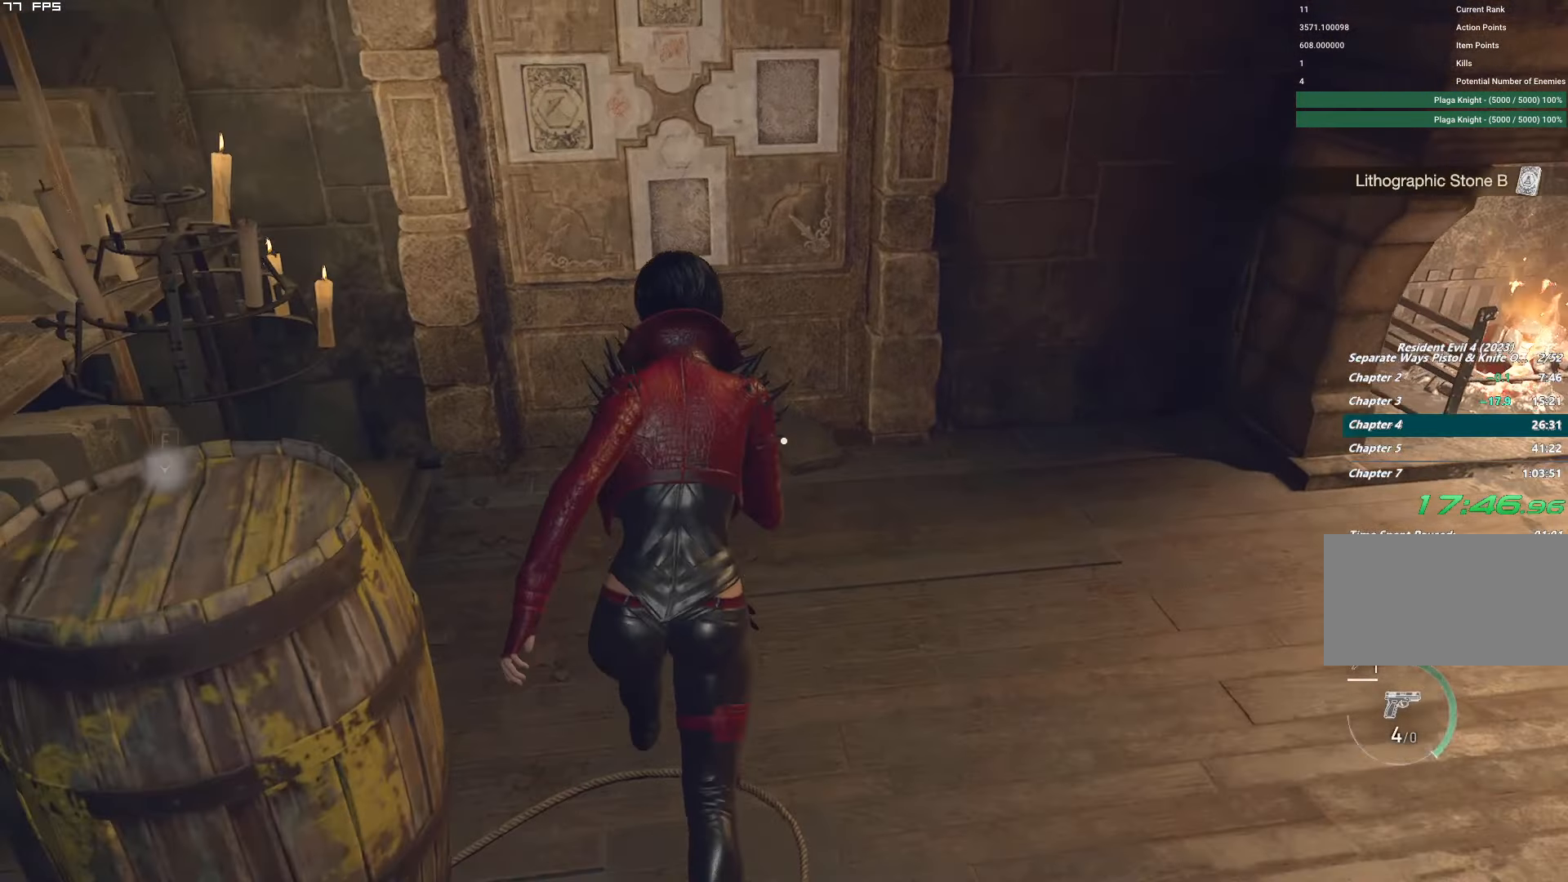
{"keys": [], "mouse": [], "events": [[50, "mouse_mb4", "down"], [67, "f", "down"], [233, "mouse_mb4", "up"], [250, "w", "up"], [267, "f", "up"]]}
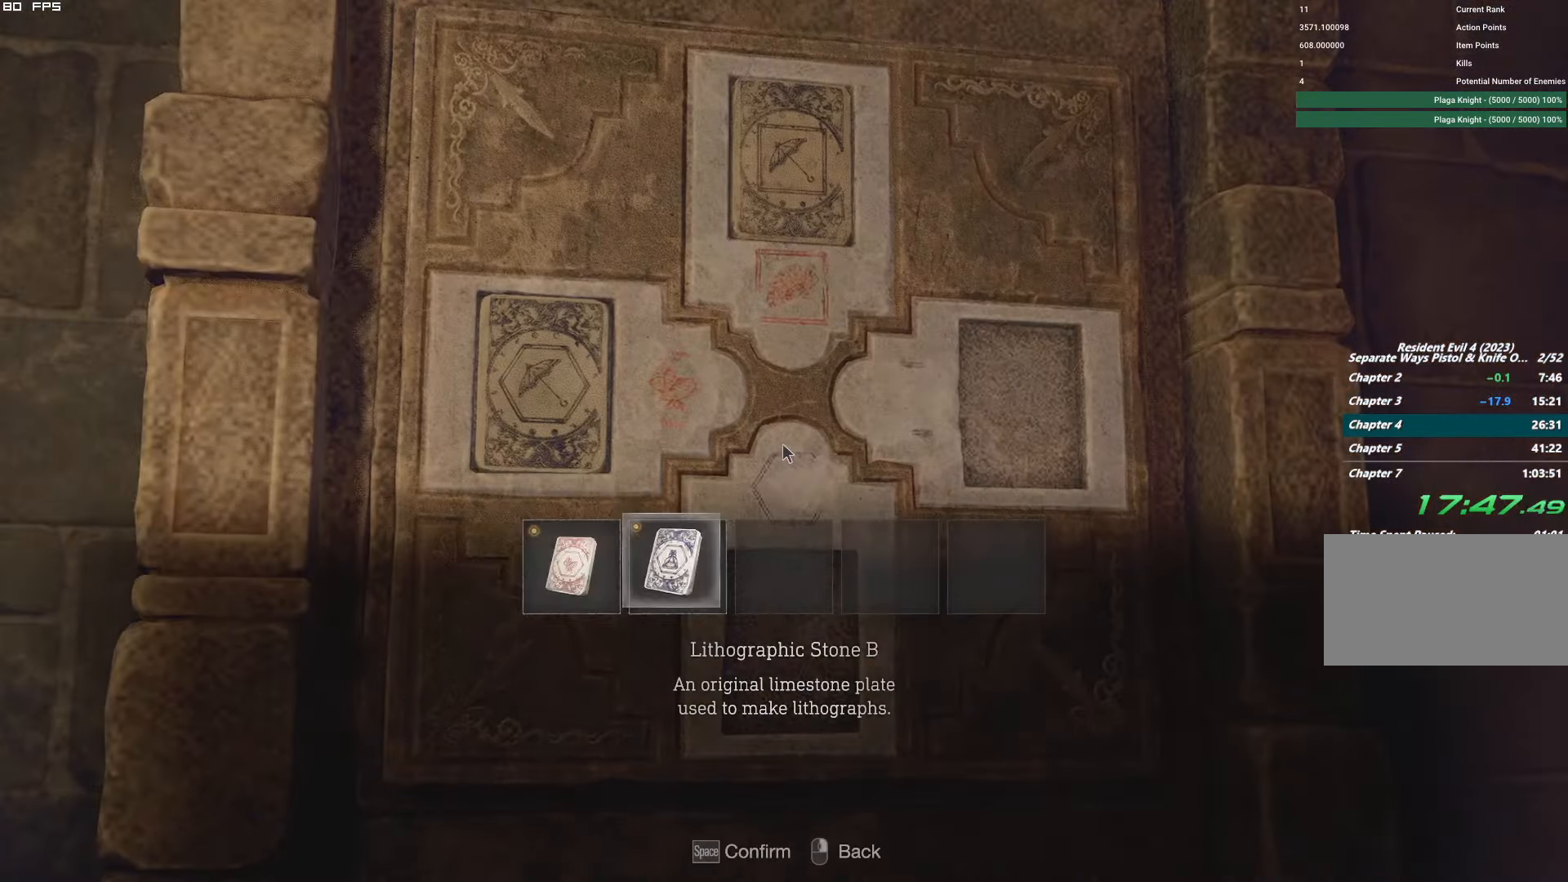
{"keys": ["f"], "mouse": ["mb4"], "events": [[83, "a", "down"], [183, "a", "up"], [267, "f", "down"], [300, "mouse_mb4", "down"]]}
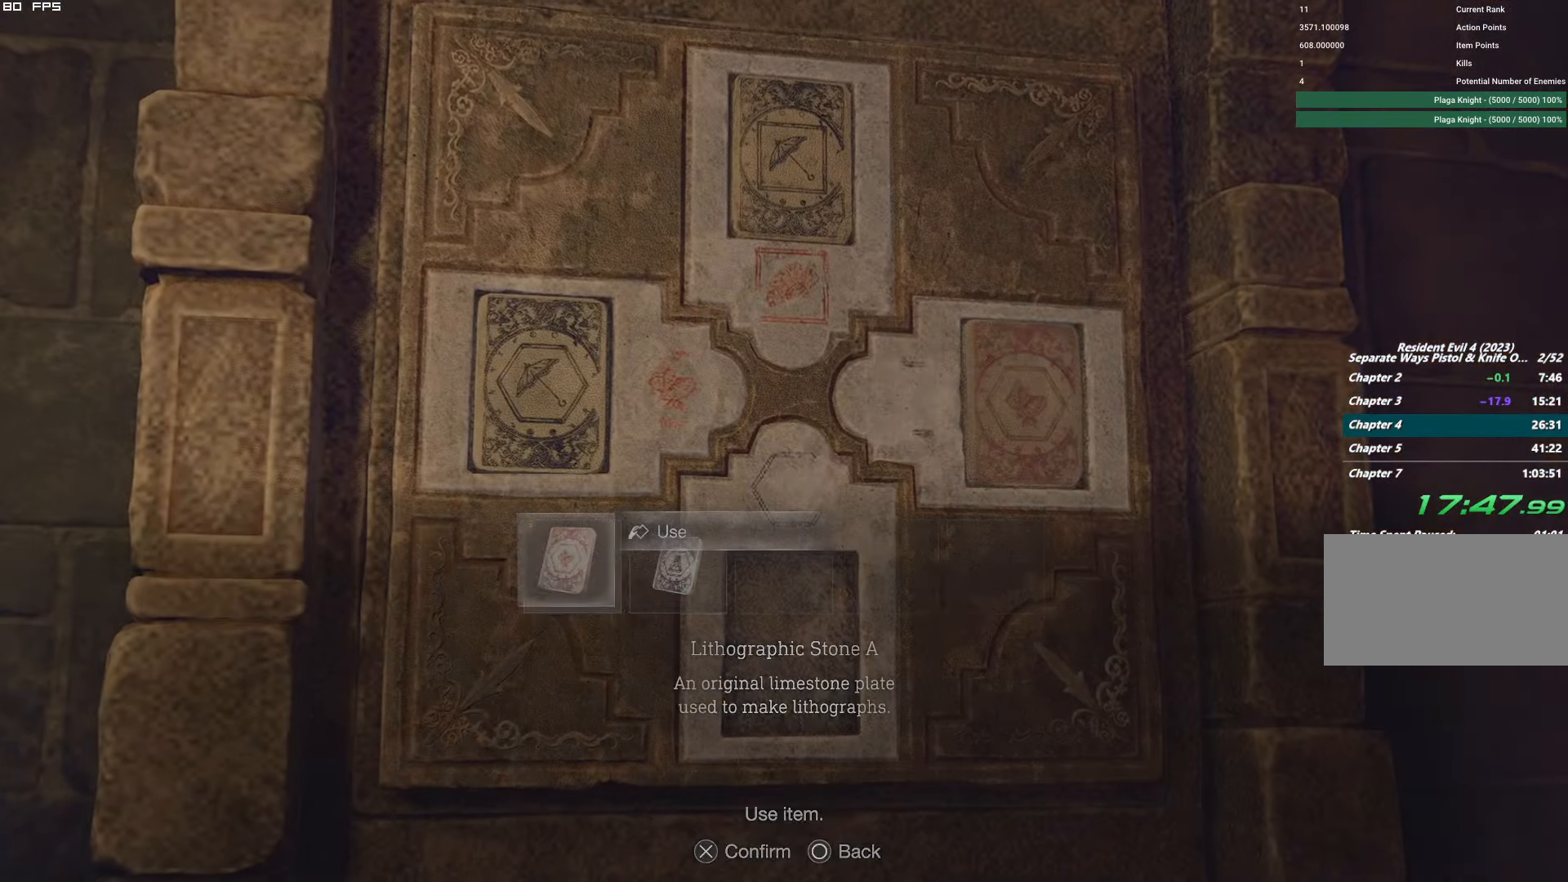
{"keys": [], "mouse": [], "events": [[384, "mouse_mb4", "up"], [400, "f", "up"]]}
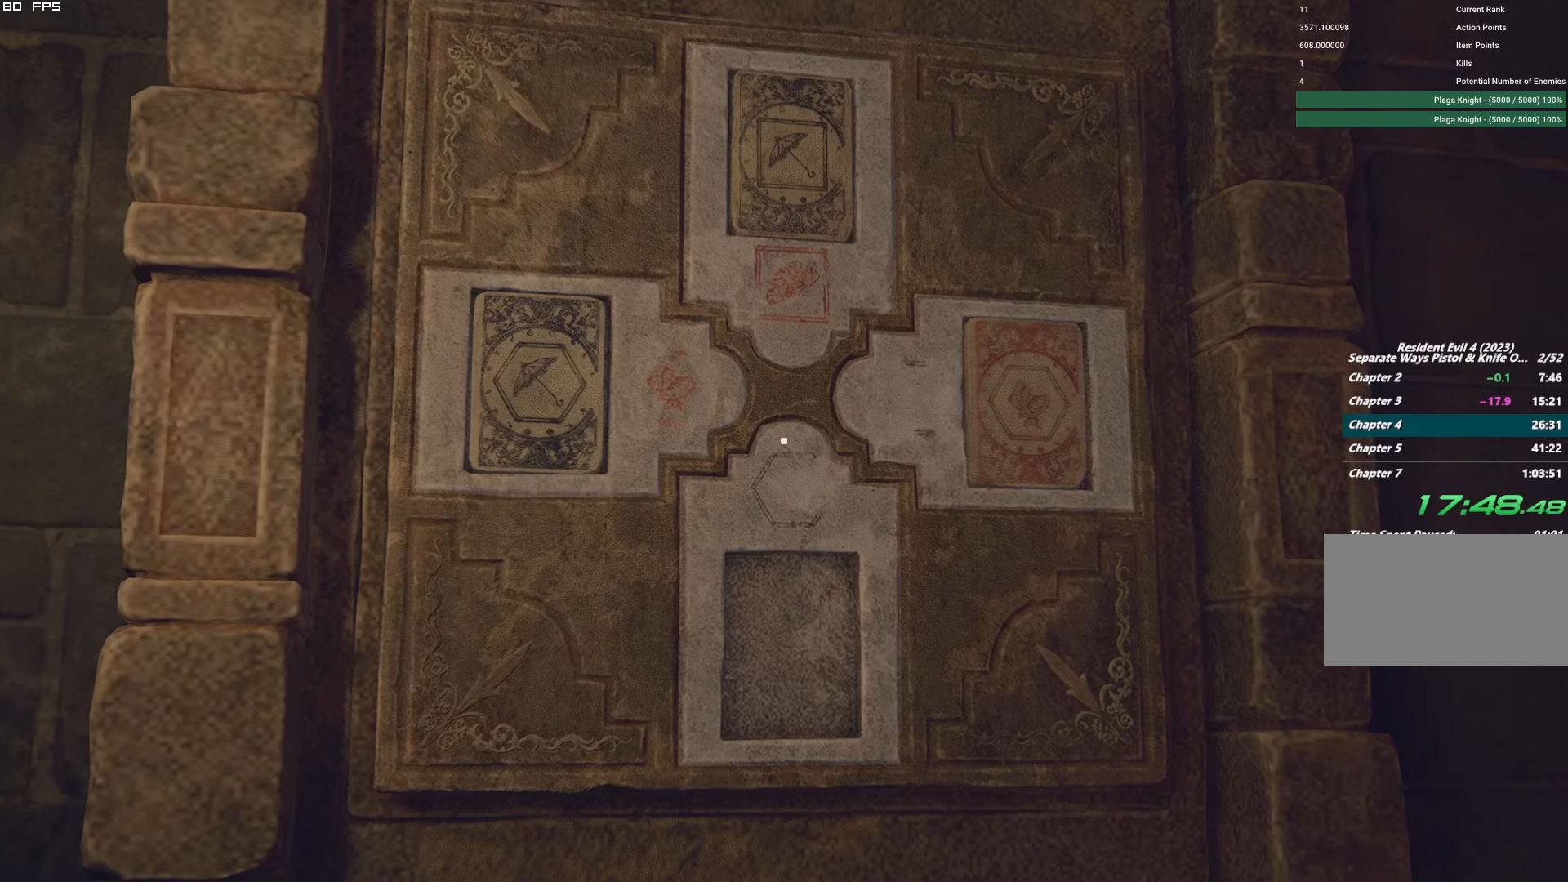
{"keys": ["f"], "mouse": ["mb4"], "events": [[67, "f", "down"], [134, "mouse_mb4", "down"]]}
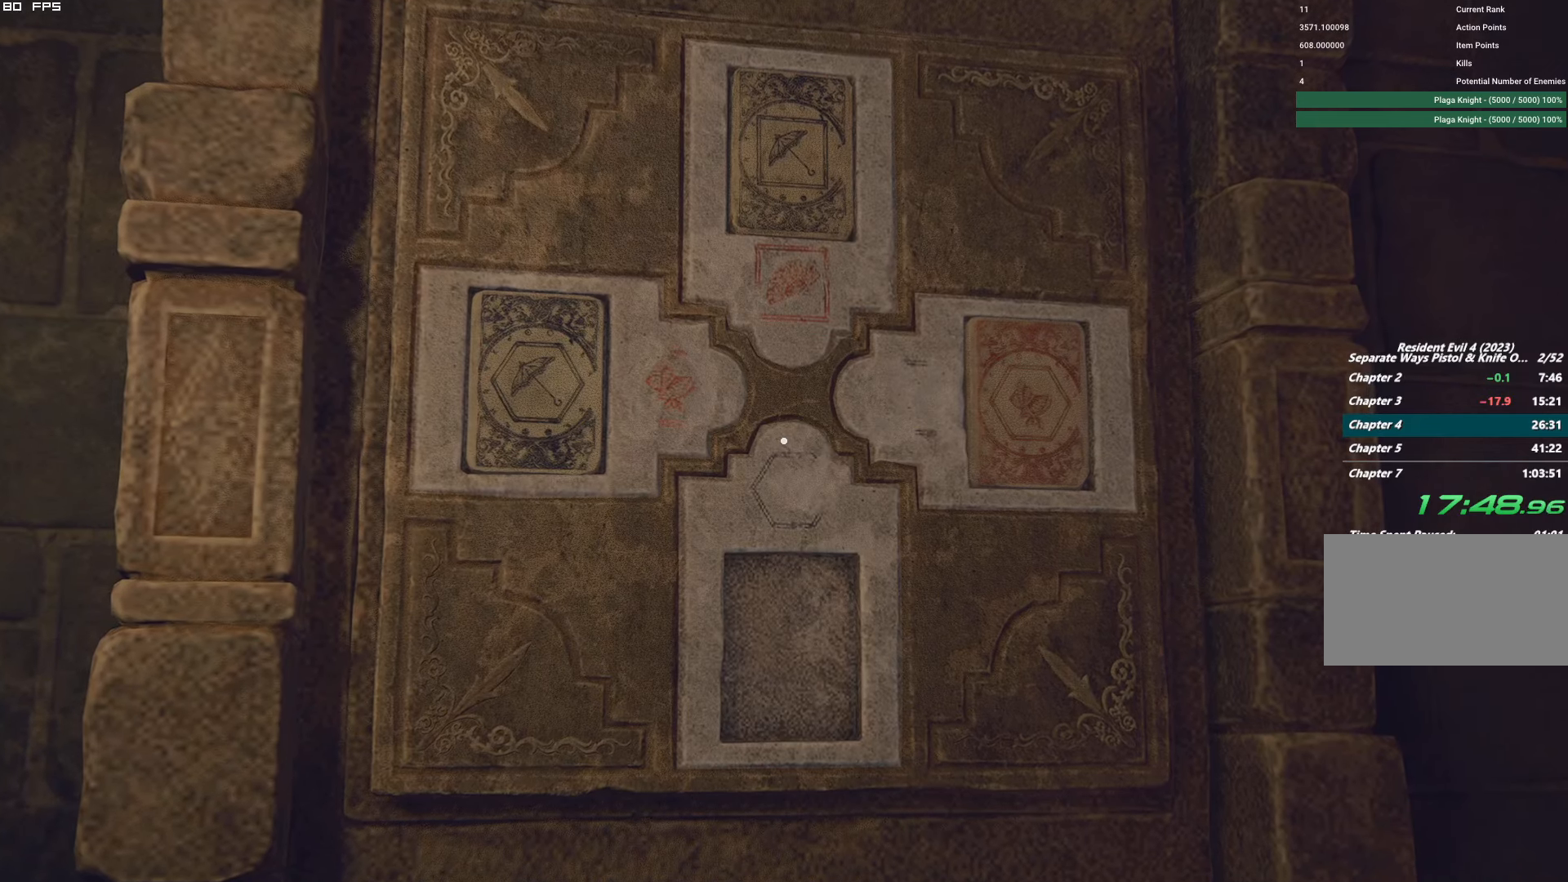
{"keys": ["f"], "mouse": ["mb4"], "events": []}
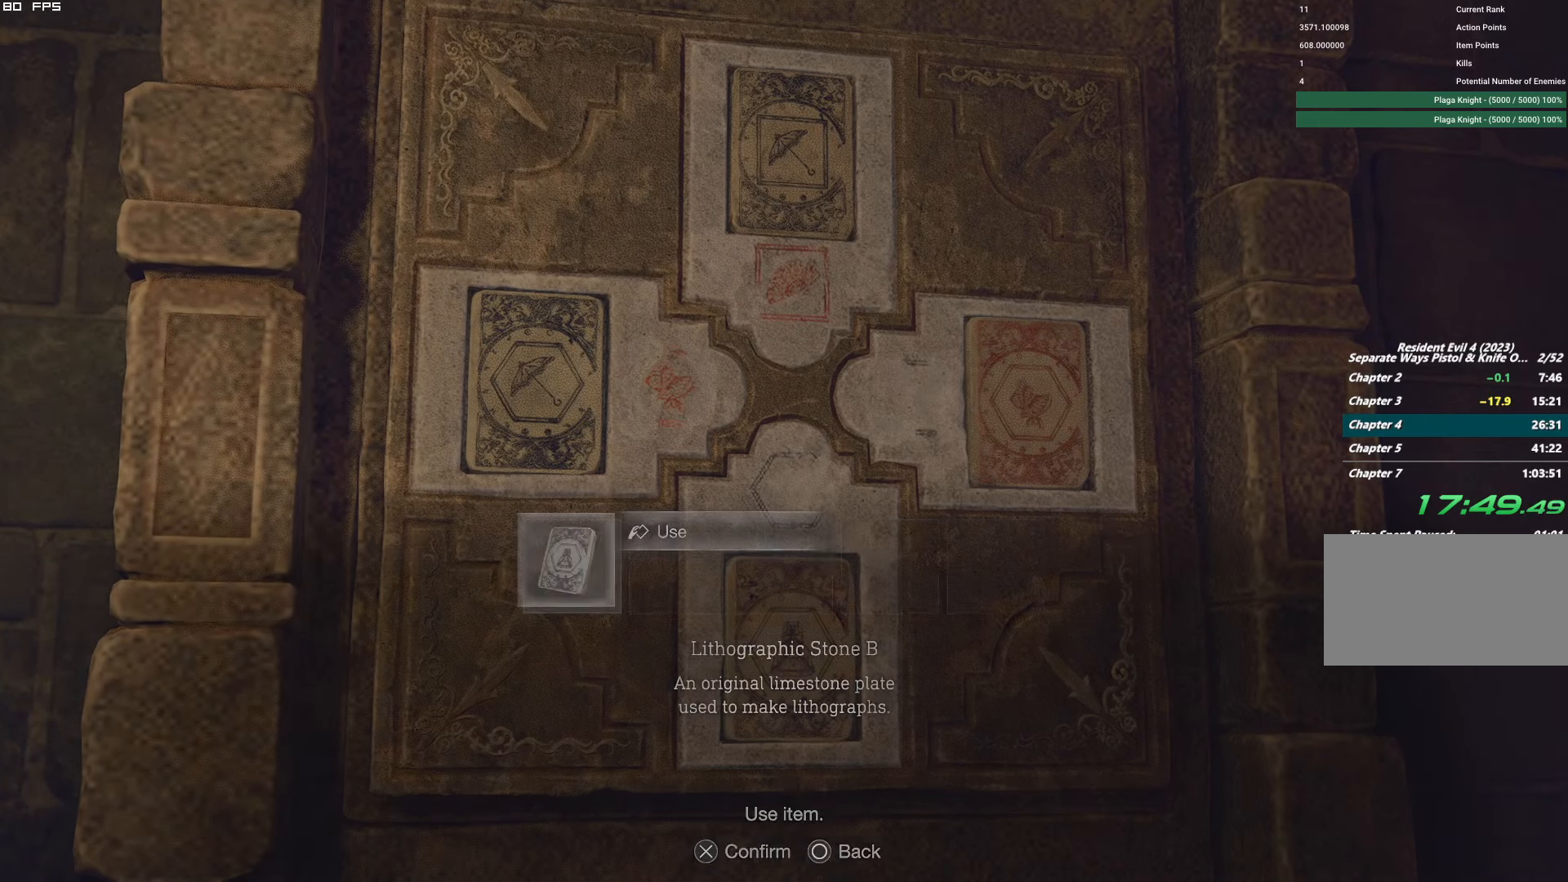
{"keys": [], "mouse": [], "events": [[184, "f", "up"], [217, "mouse_mb4", "up"]]}
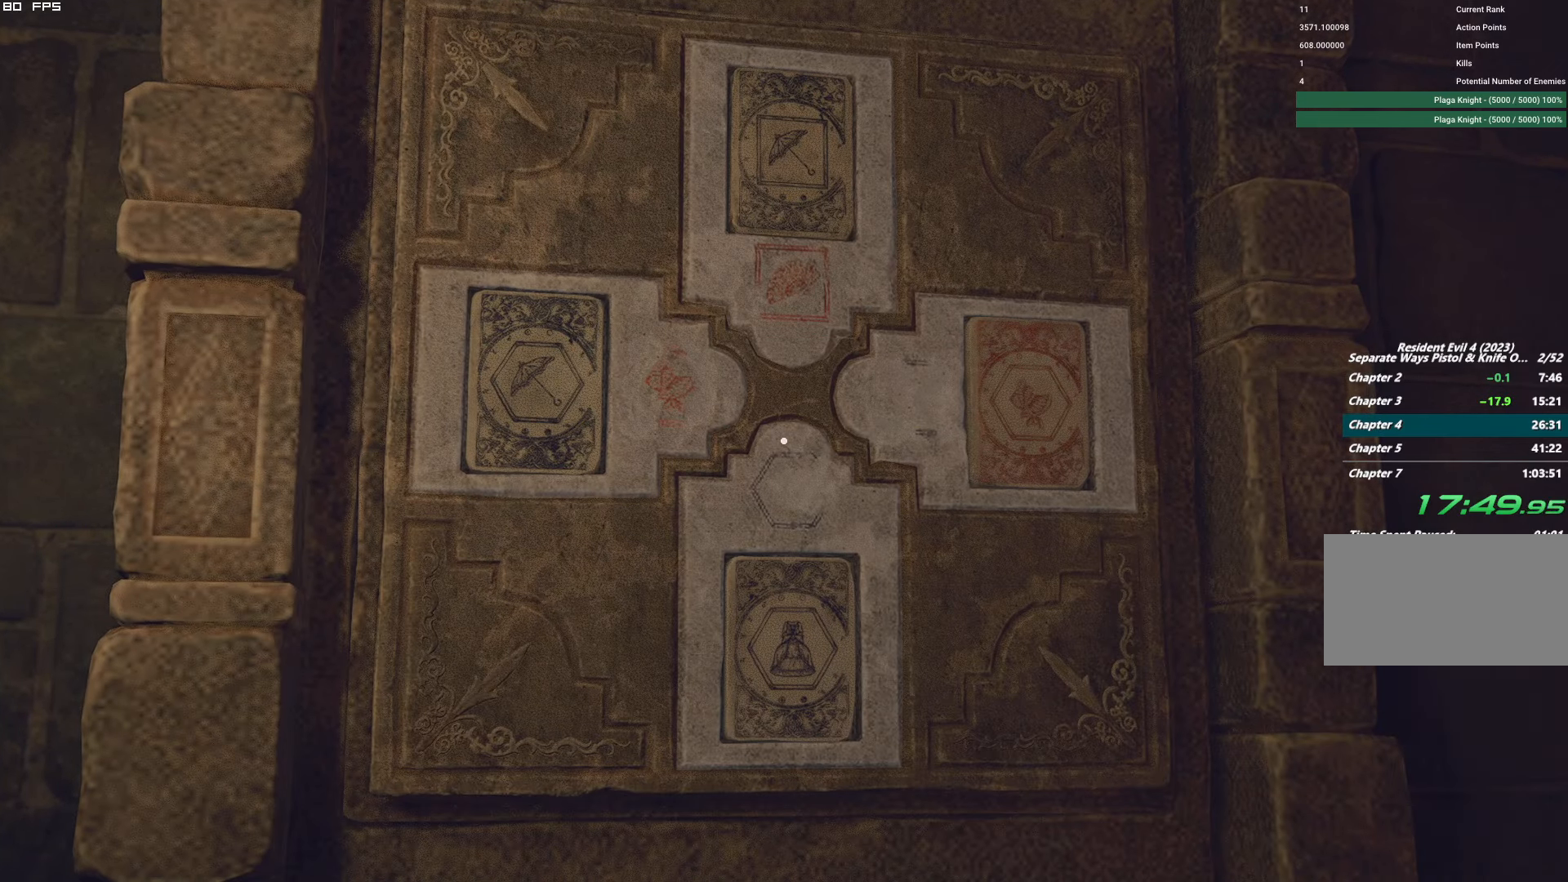
{"keys": [], "mouse": [], "events": []}
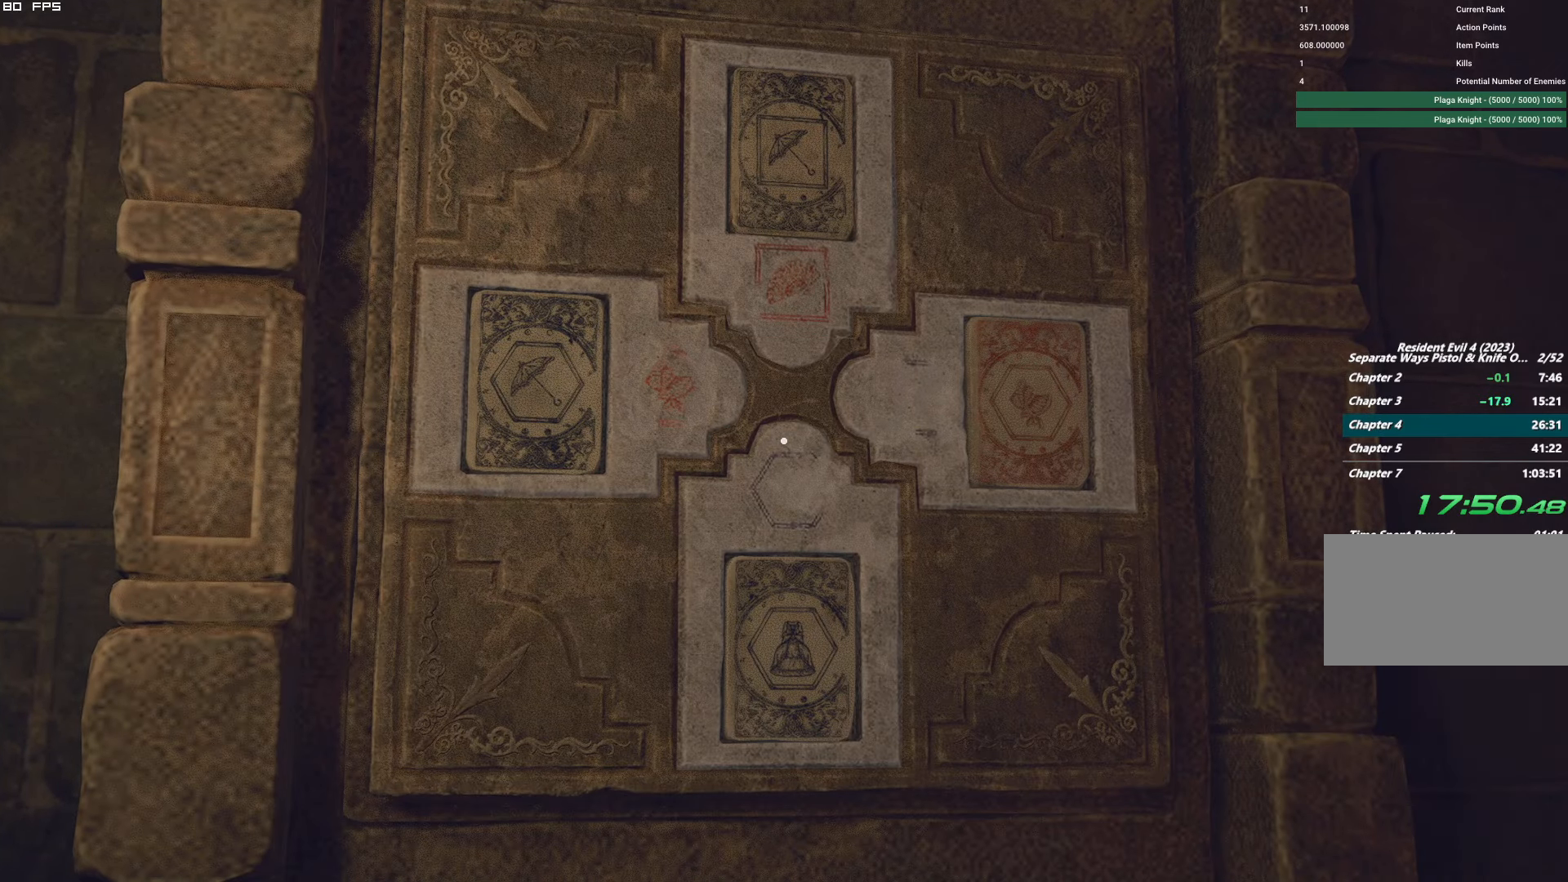
{"keys": [], "mouse": ["mb4"], "events": [[434, "mouse_mb4", "down"]]}
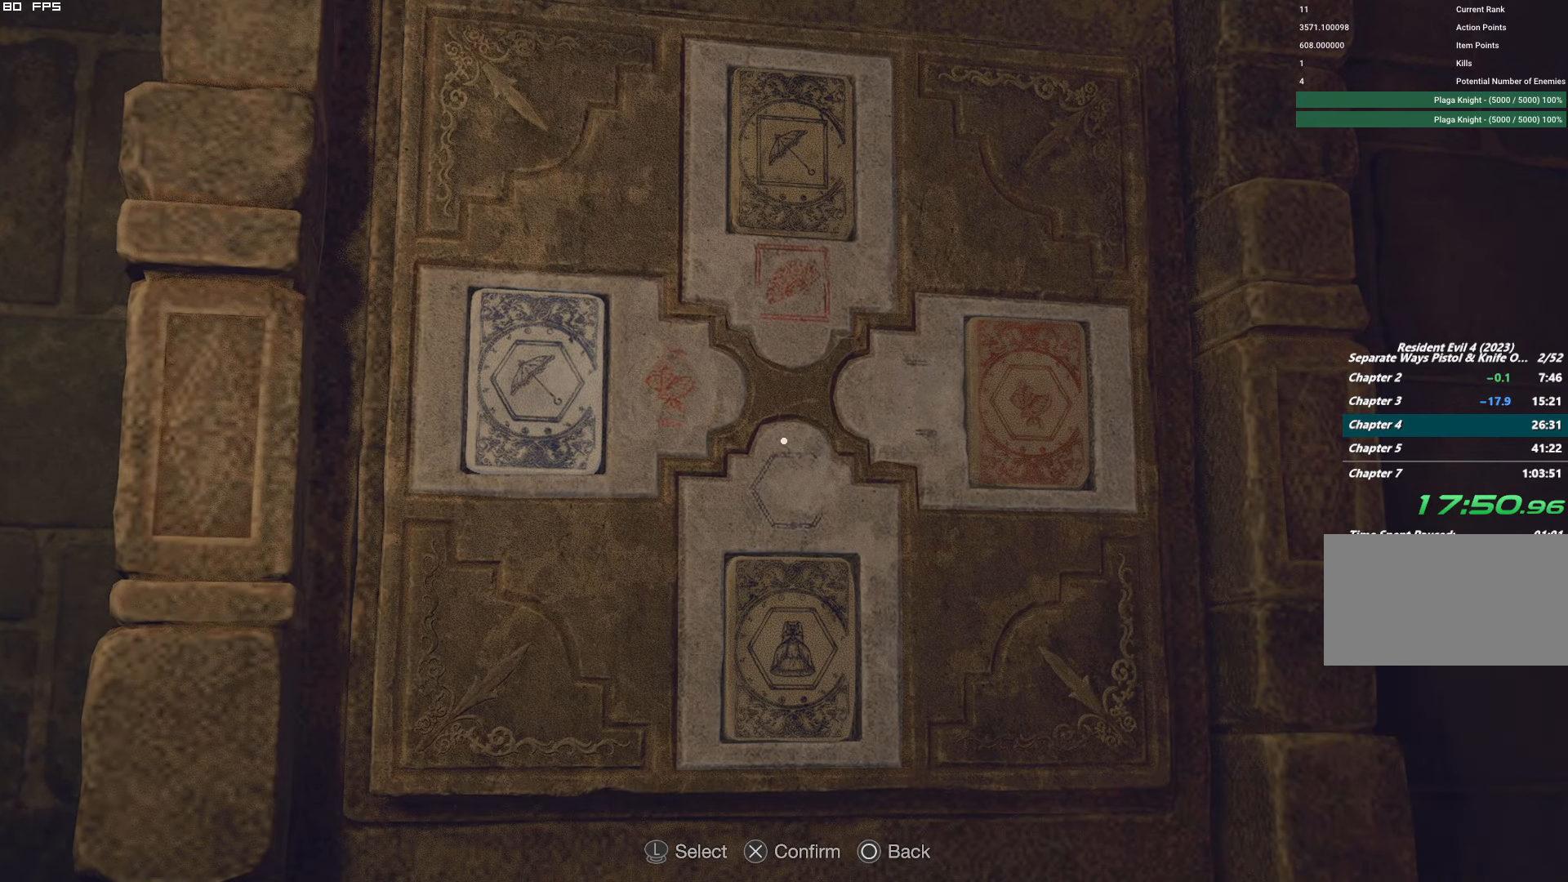
{"keys": ["d"], "mouse": [], "events": [[67, "w", "down"], [100, "mouse_mb4", "up"], [167, "q", "down"], [284, "q", "up"], [284, "w", "up"], [300, "mouse_mb4", "down"], [434, "mouse_mb4", "up"], [450, "d", "down"]]}
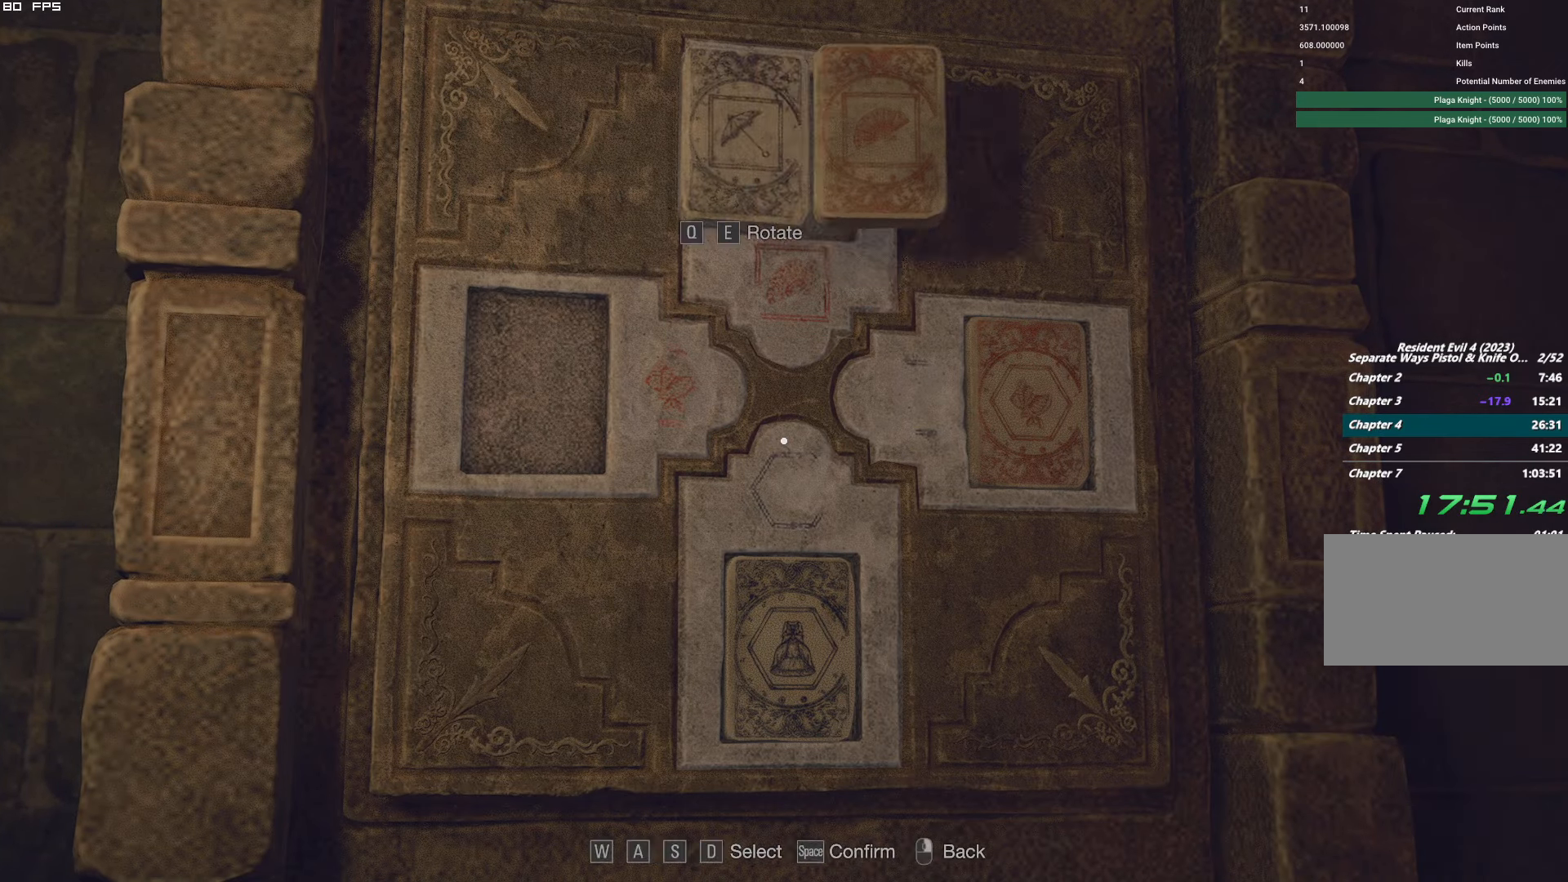
{"keys": [], "mouse": [], "events": [[34, "d", "up"], [34, "mouse_mb4", "down"], [134, "mouse_mb4", "up"], [167, "a", "down"], [234, "mouse_mb4", "down"], [250, "a", "up"], [350, "mouse_mb4", "up"]]}
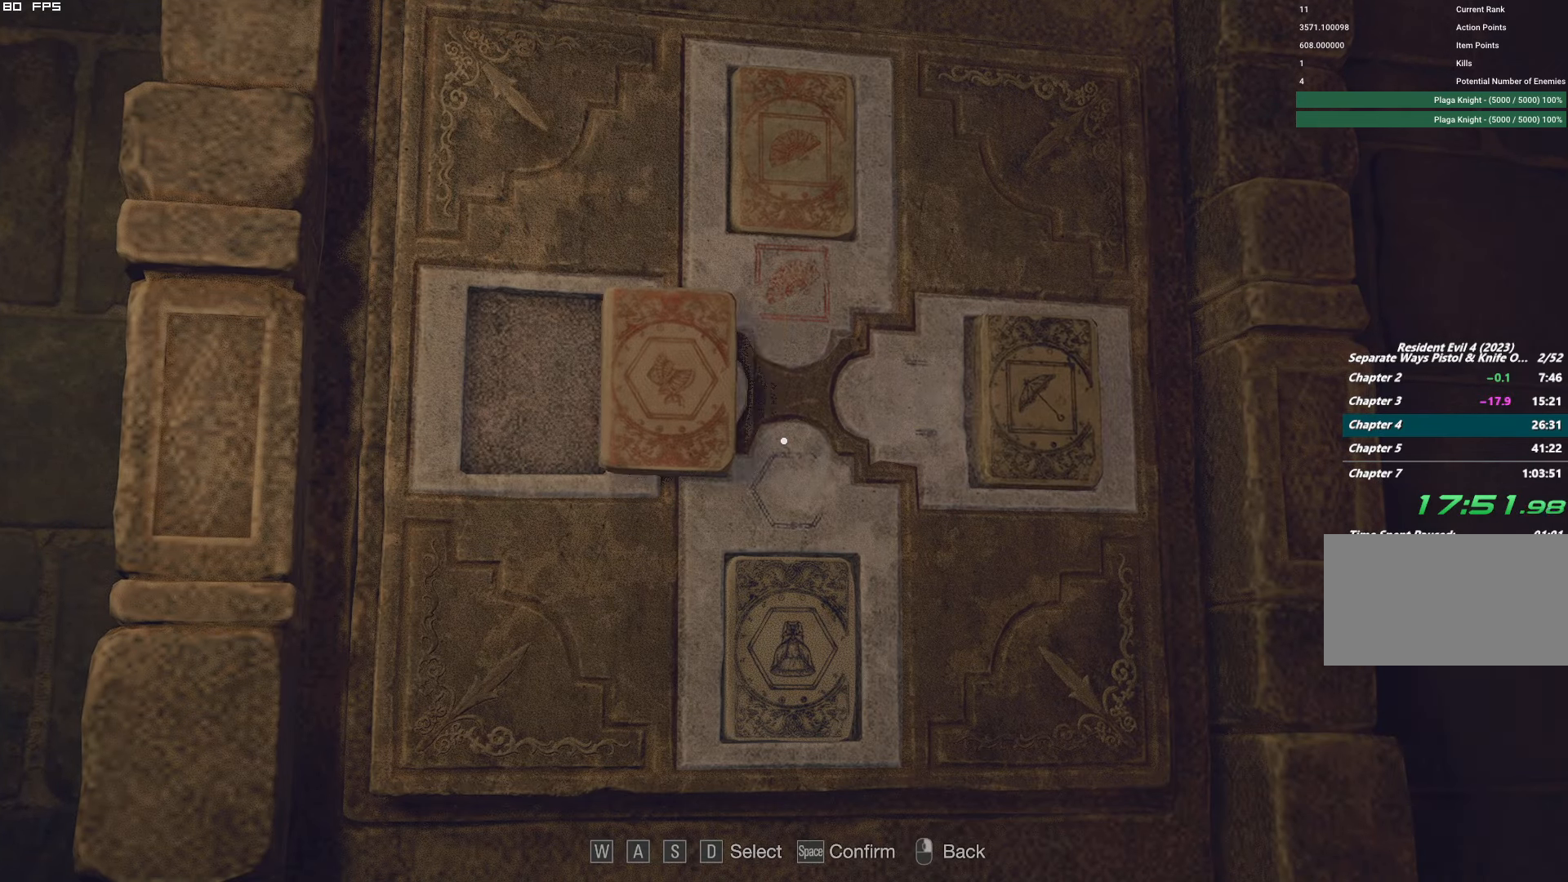
{"keys": ["d", "shift"], "mouse": [], "events": [[317, "d", "down"], [350, "shift", "down"]]}
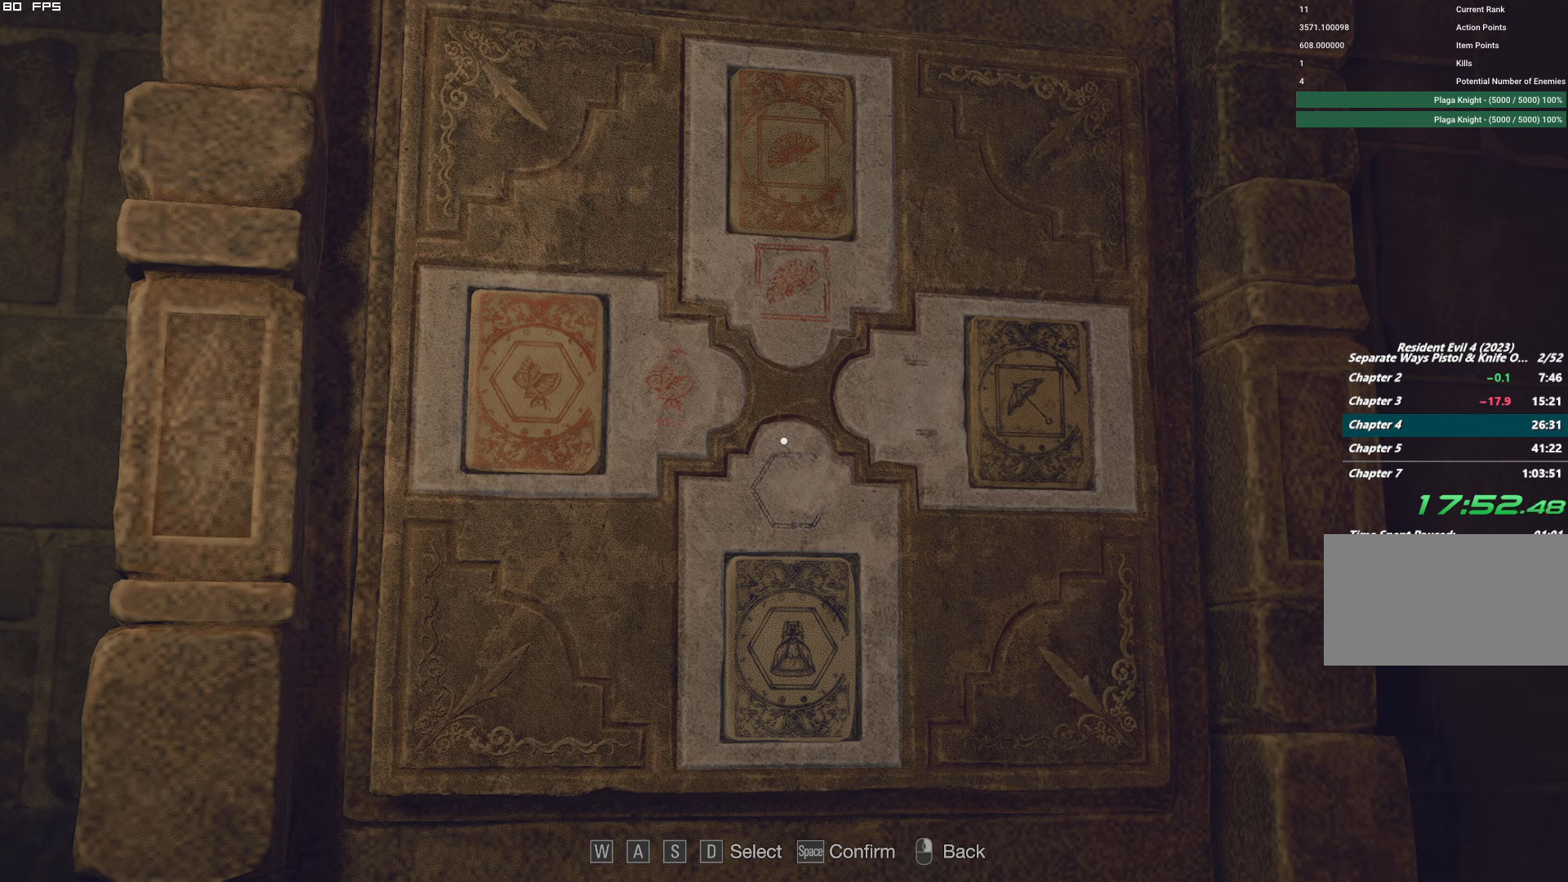
{"keys": ["d", "shift"], "mouse": [], "events": []}
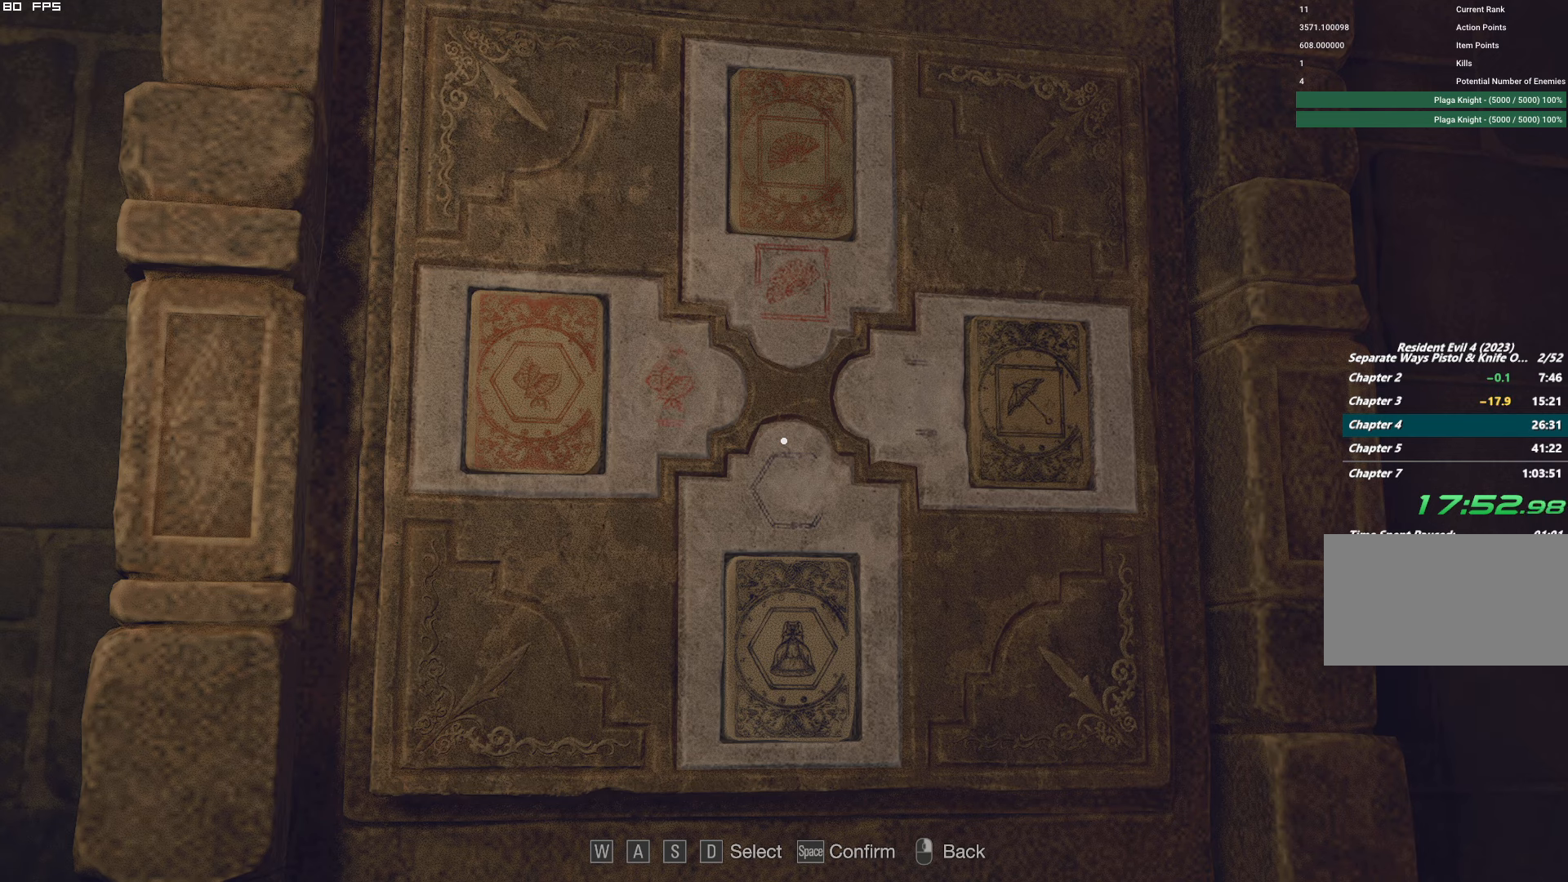
{"keys": ["d", "shift"], "mouse": [], "events": []}
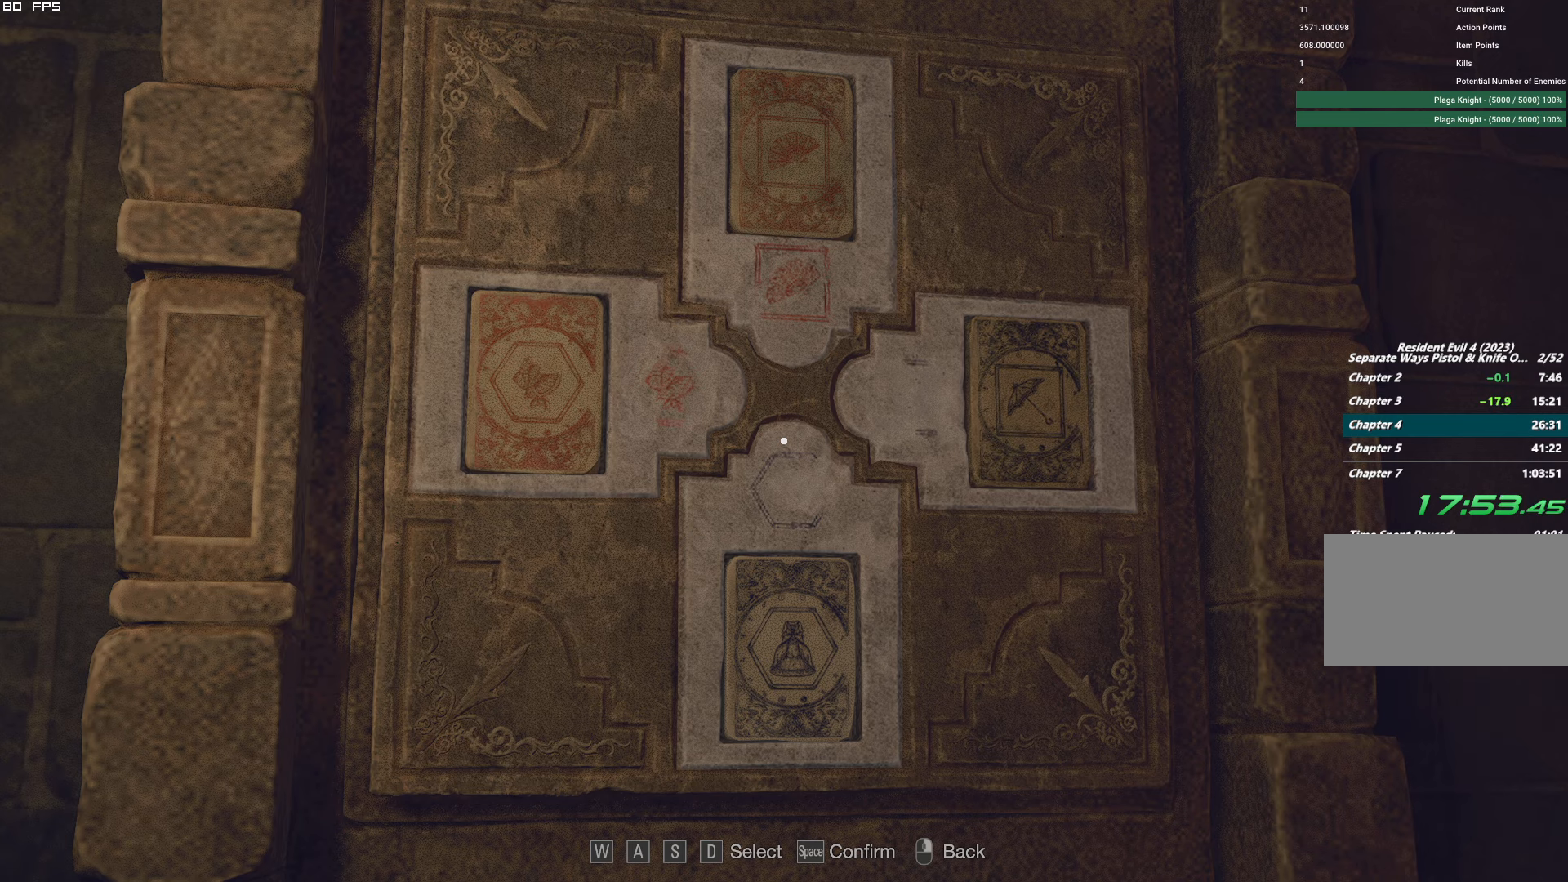
{"keys": ["d", "shift"], "mouse": [], "events": []}
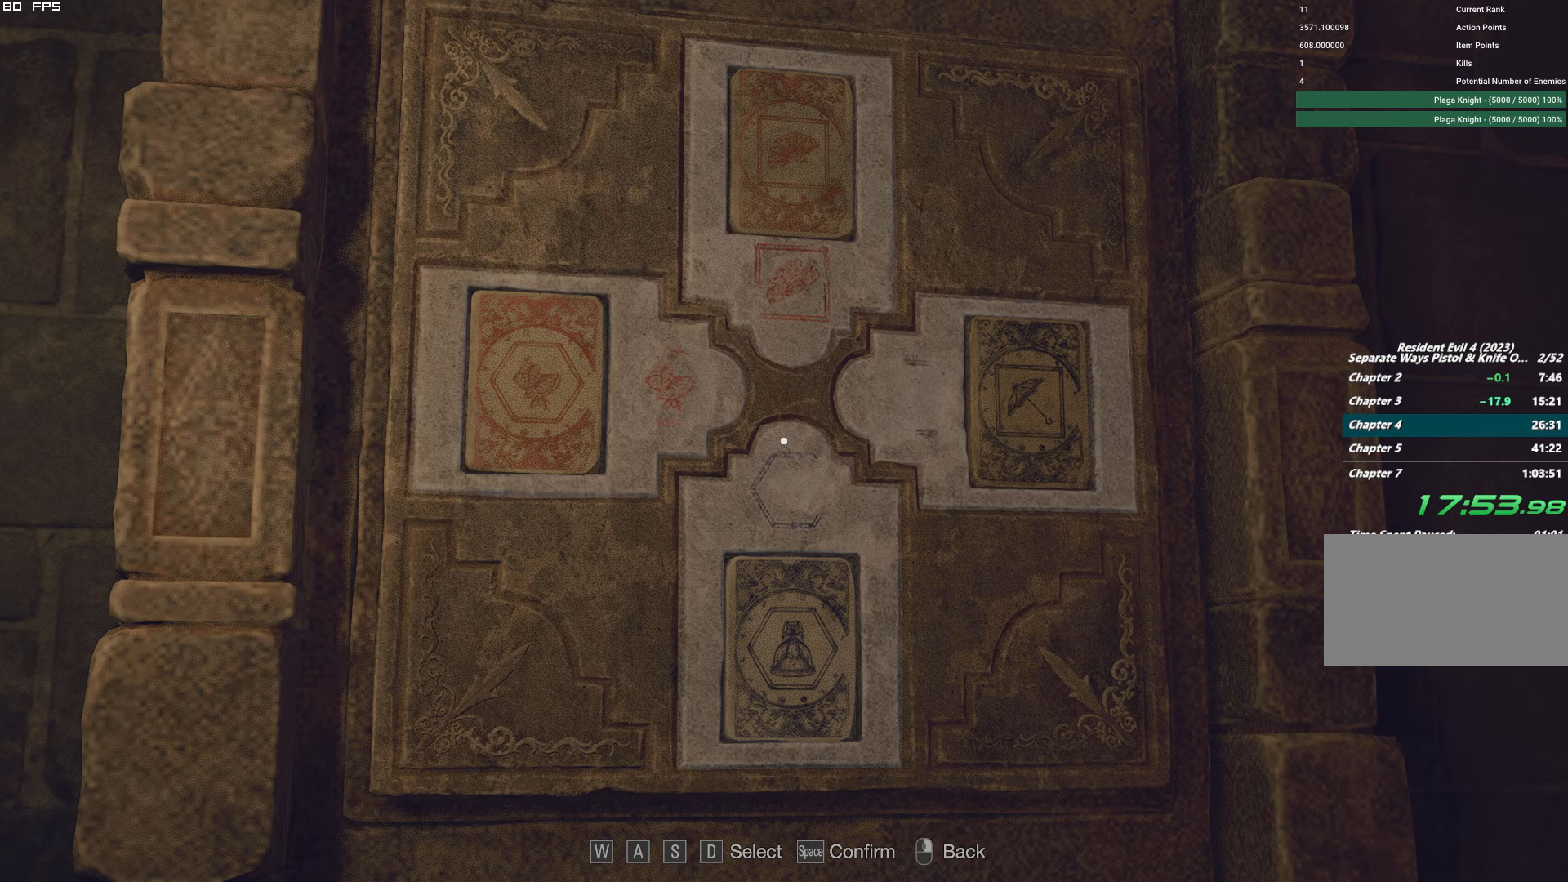
{"keys": ["d", "shift"], "mouse": [], "events": []}
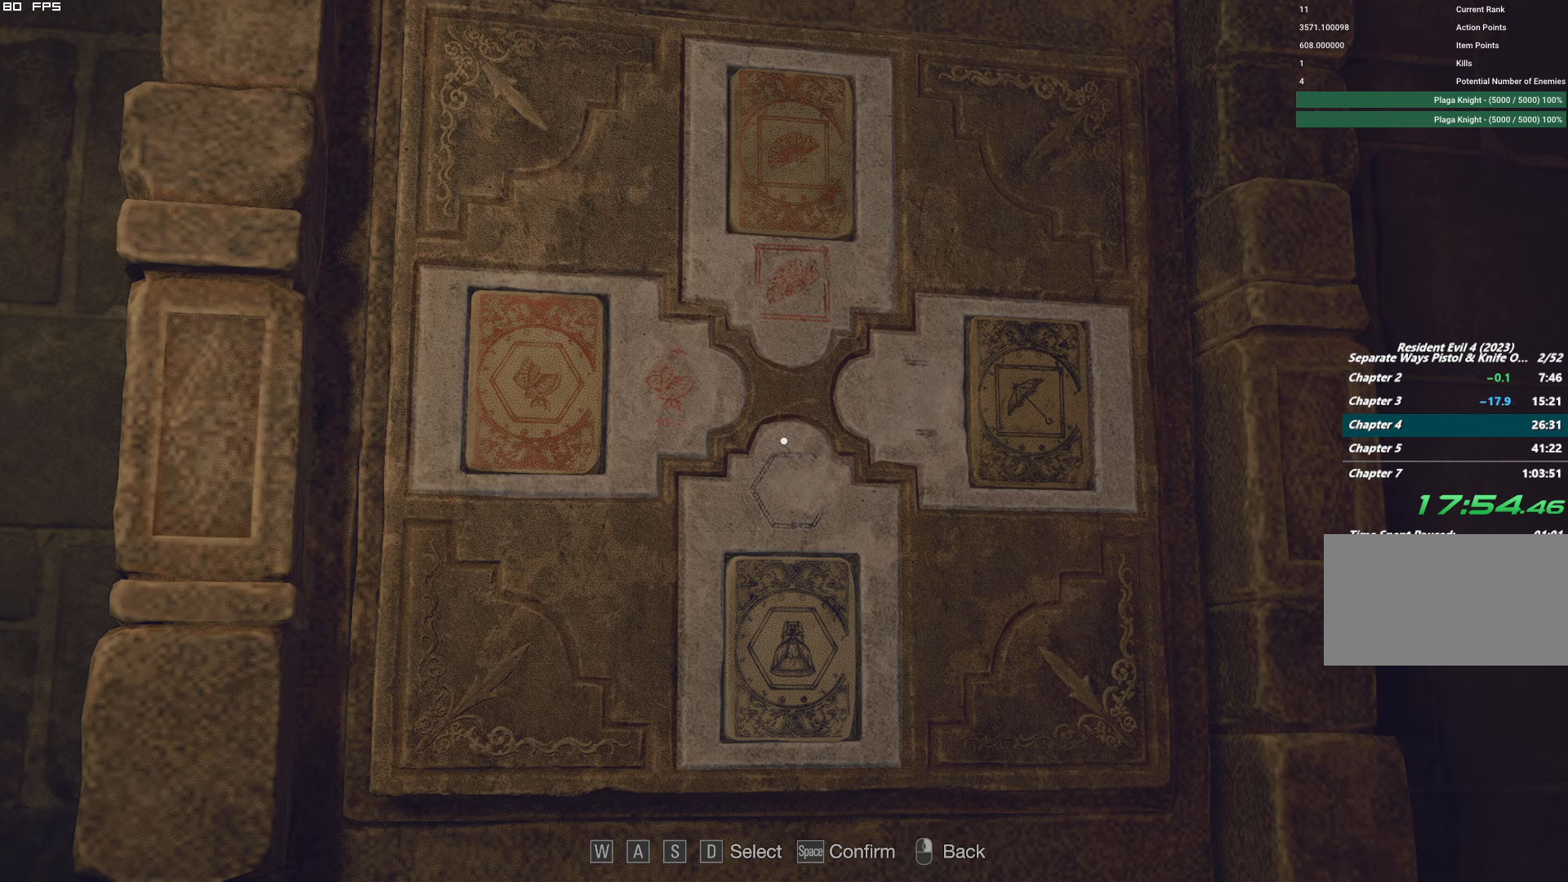
{"keys": ["d", "shift"], "mouse": [], "events": []}
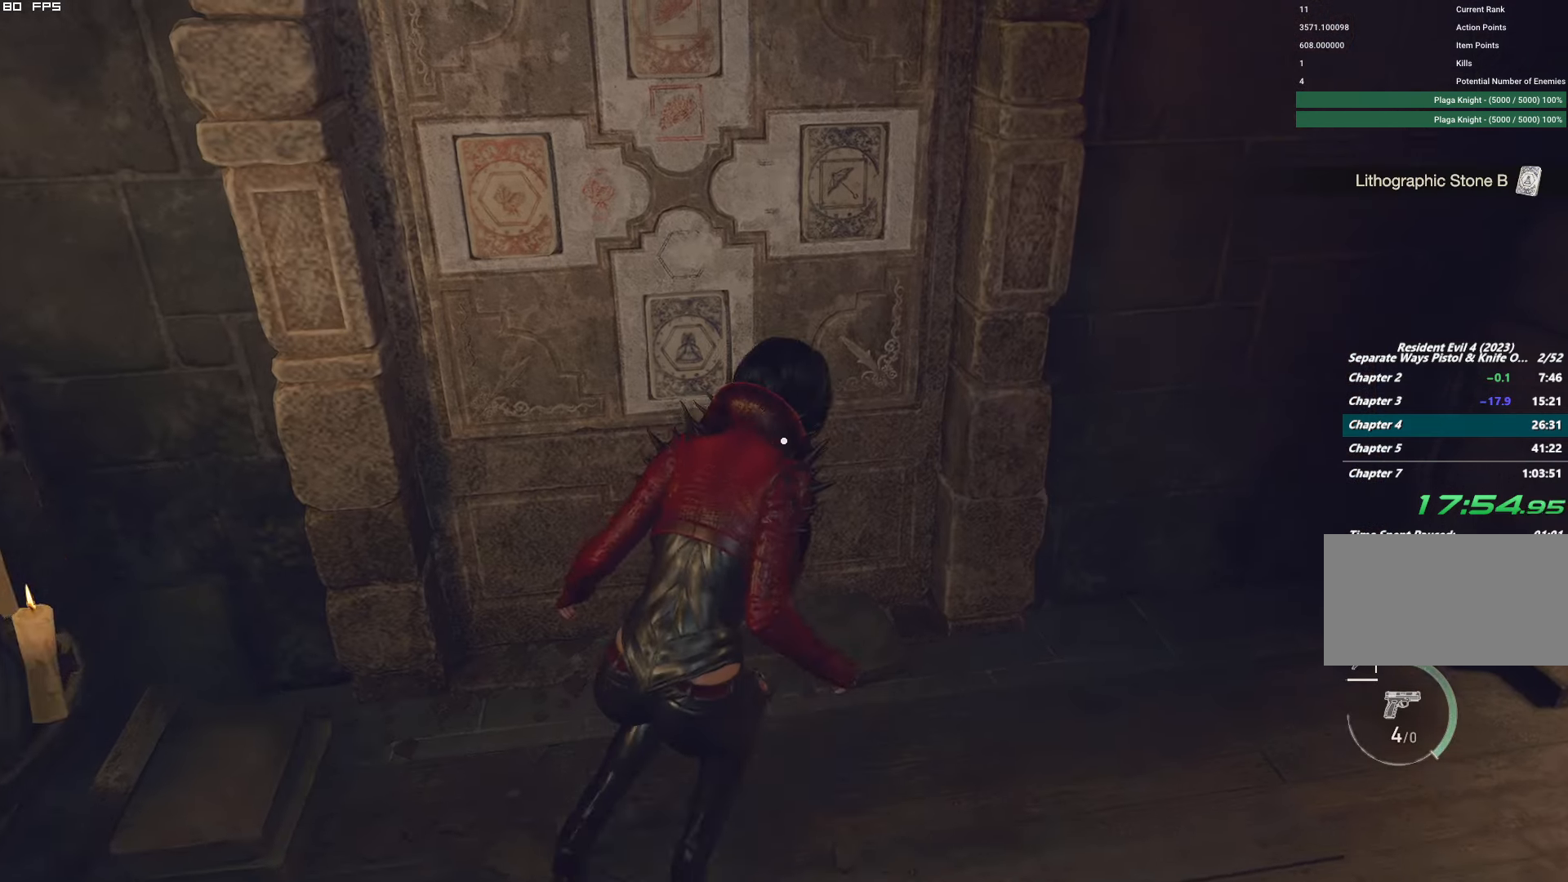
{"keys": ["shift", "w"], "mouse": [], "events": [[283, "w", "down"], [500, "d", "up"]]}
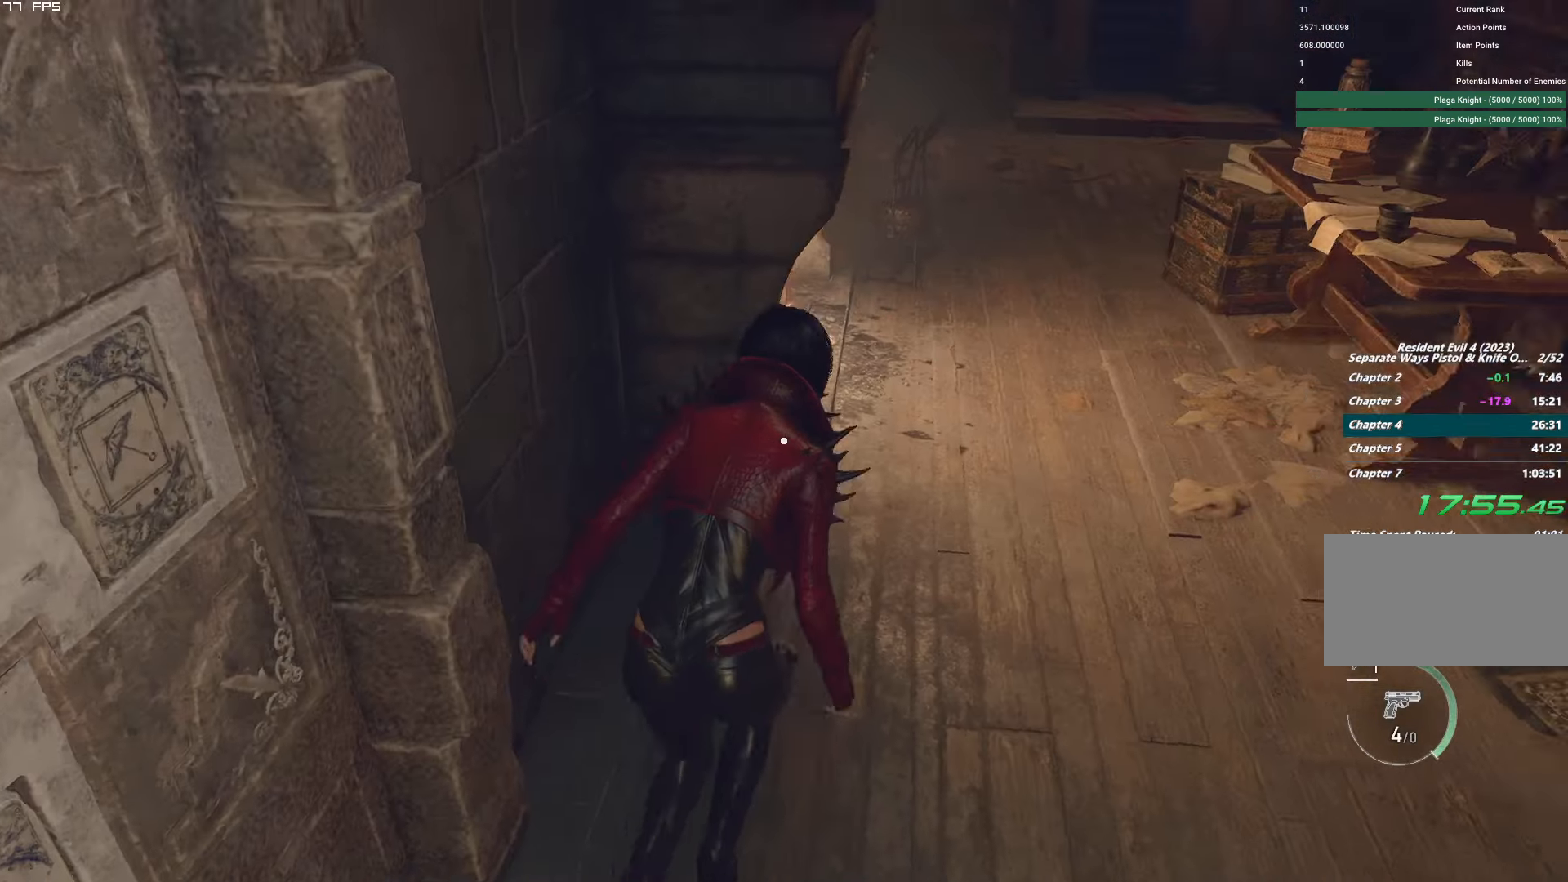
{"keys": ["a", "shift", "w"], "mouse": [], "events": [[216, "d", "down"], [250, "d", "up"], [500, "a", "down"]]}
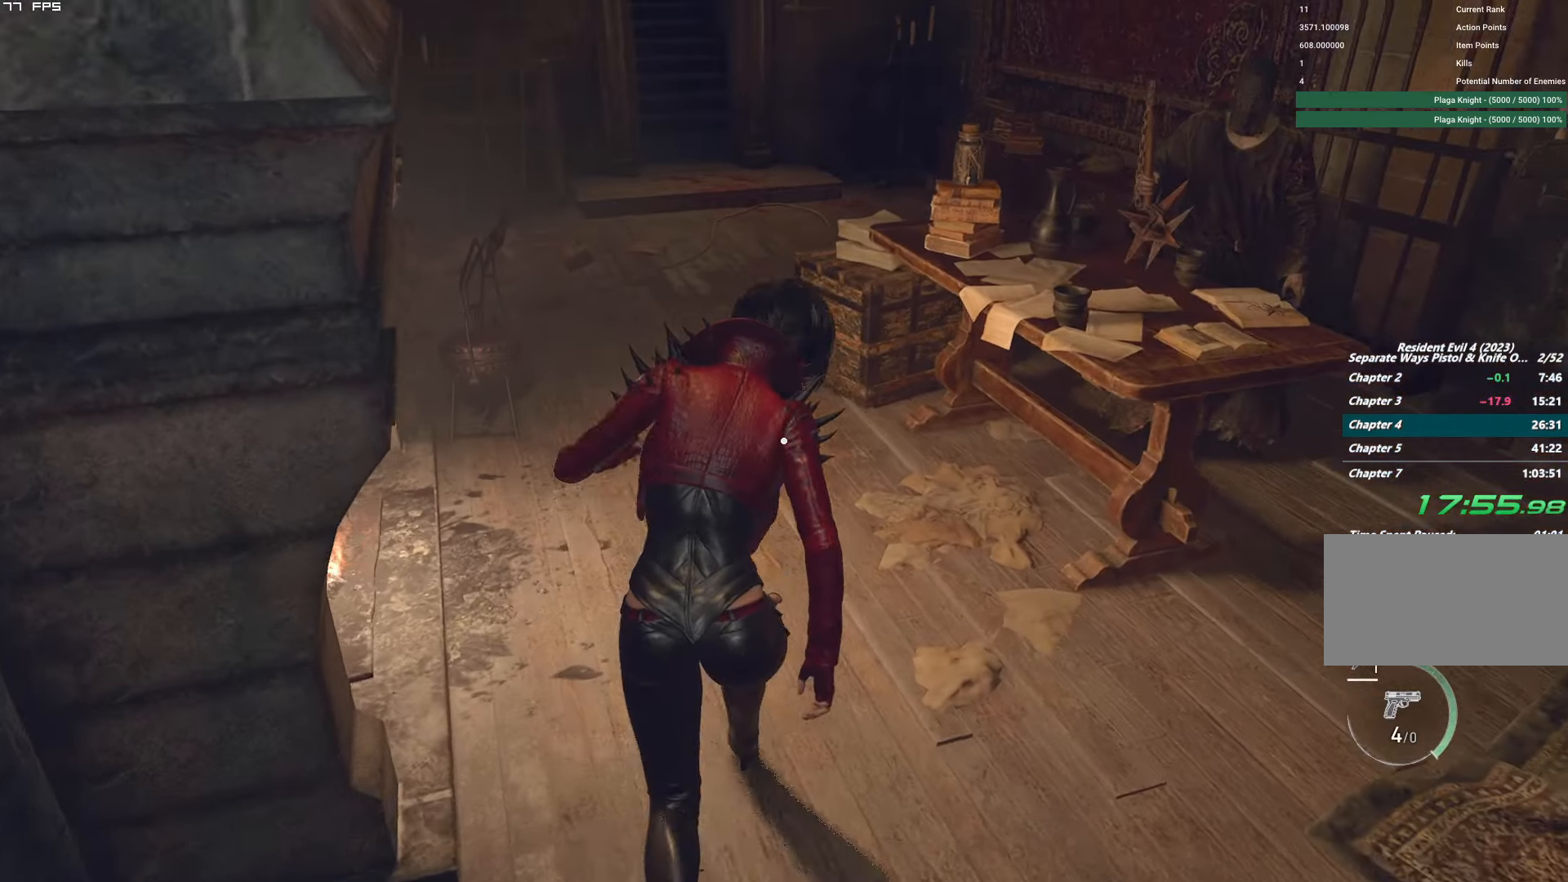
{"keys": ["a", "shift"], "mouse": [], "events": [[500, "w", "up"]]}
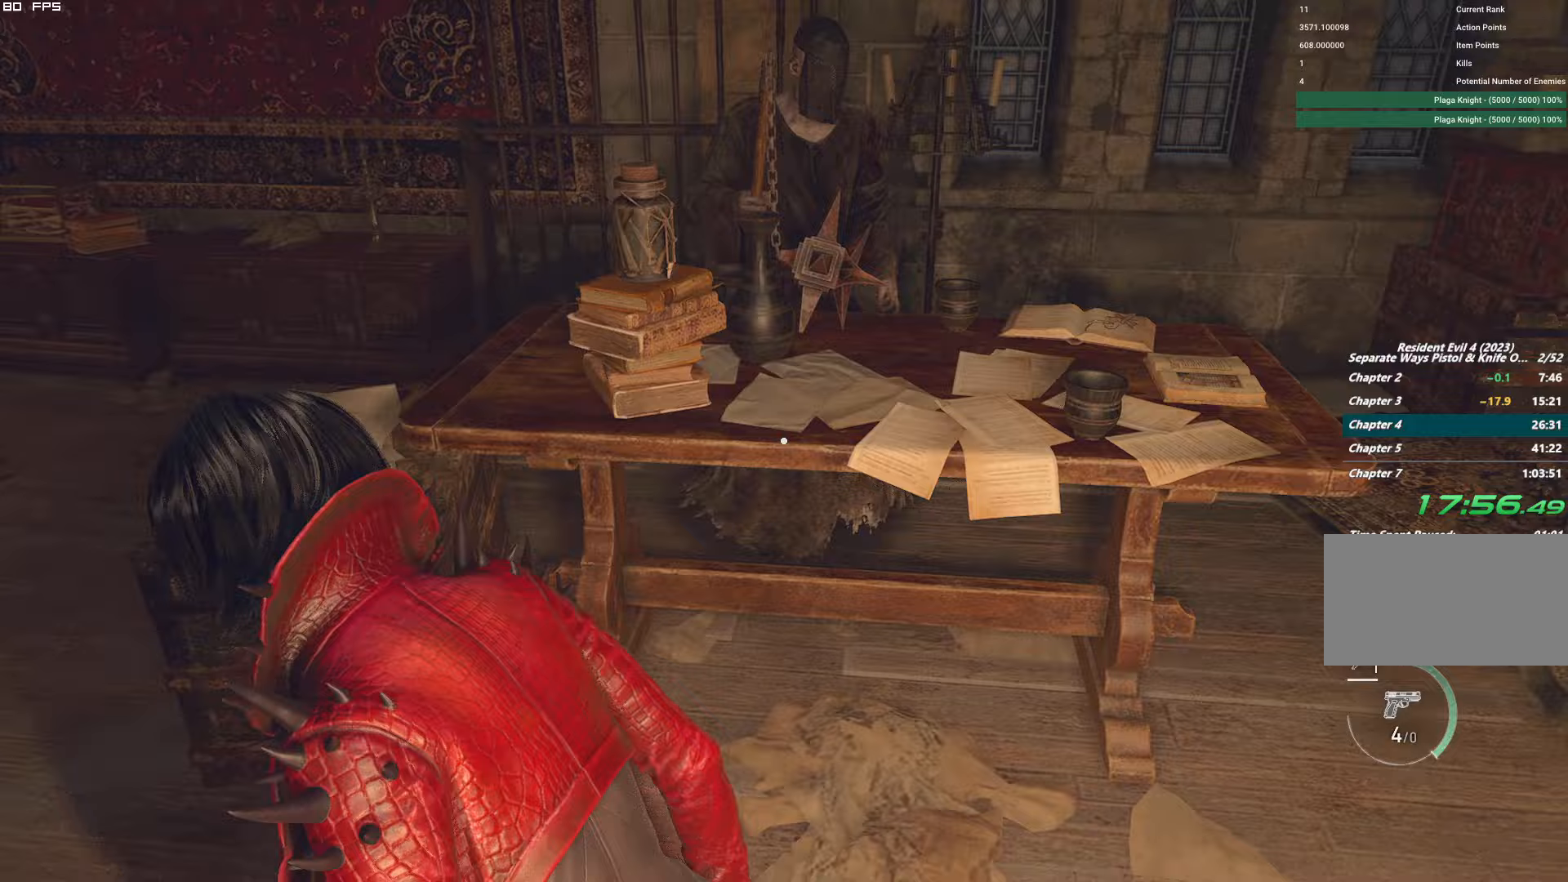
{"keys": ["a"], "mouse": [], "events": [[17, "shift", "up"], [33, "a", "up"], [117, "mouse_right", "down"], [233, "mouse_right", "up"], [250, "a", "down"]]}
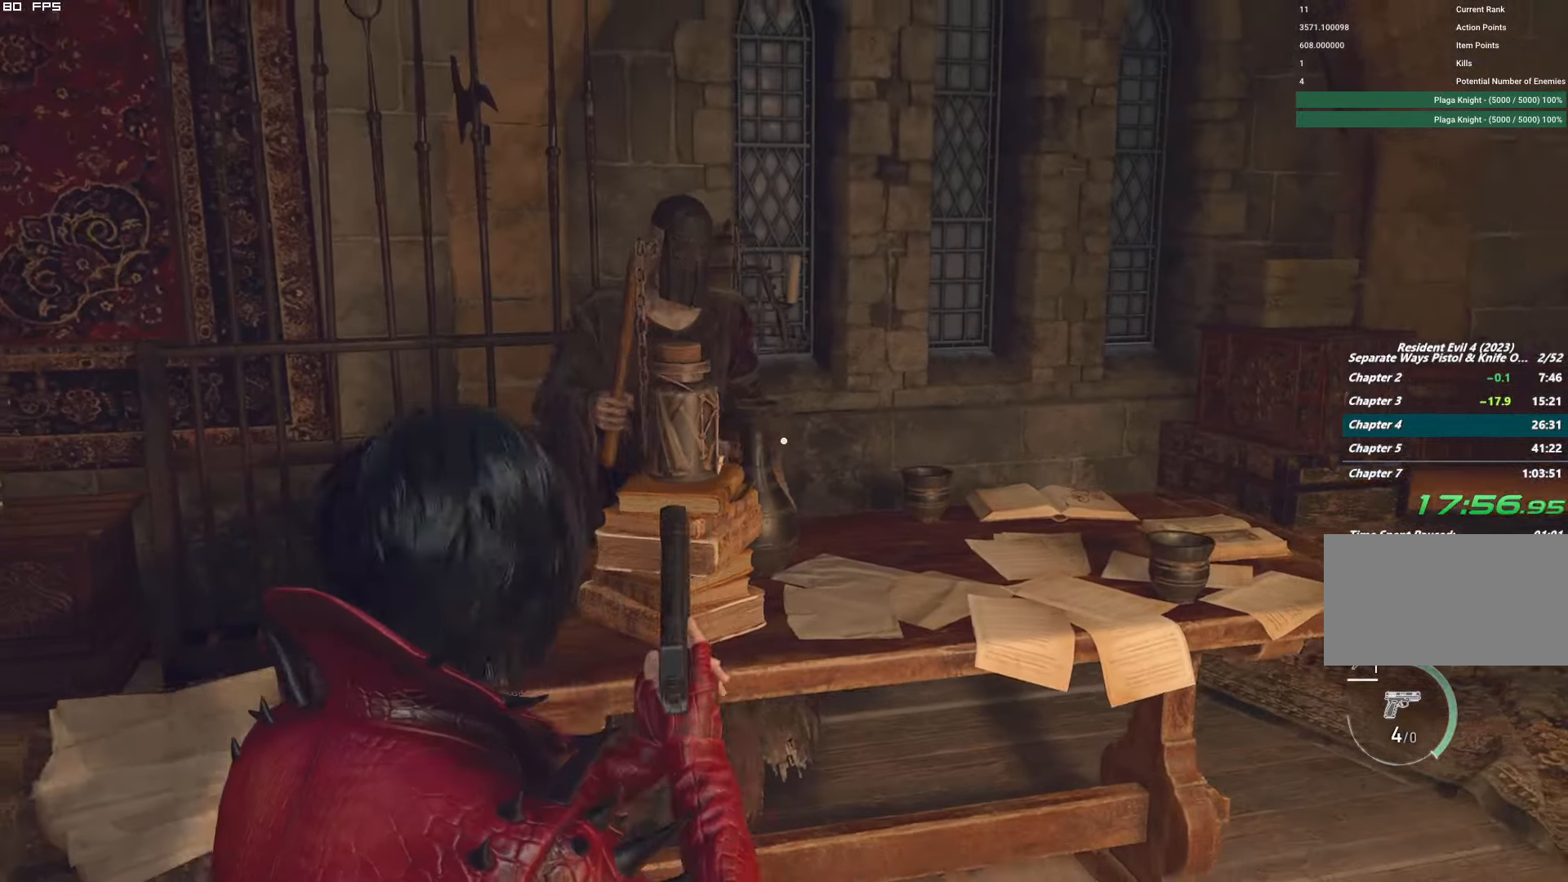
{"keys": [], "mouse": []}
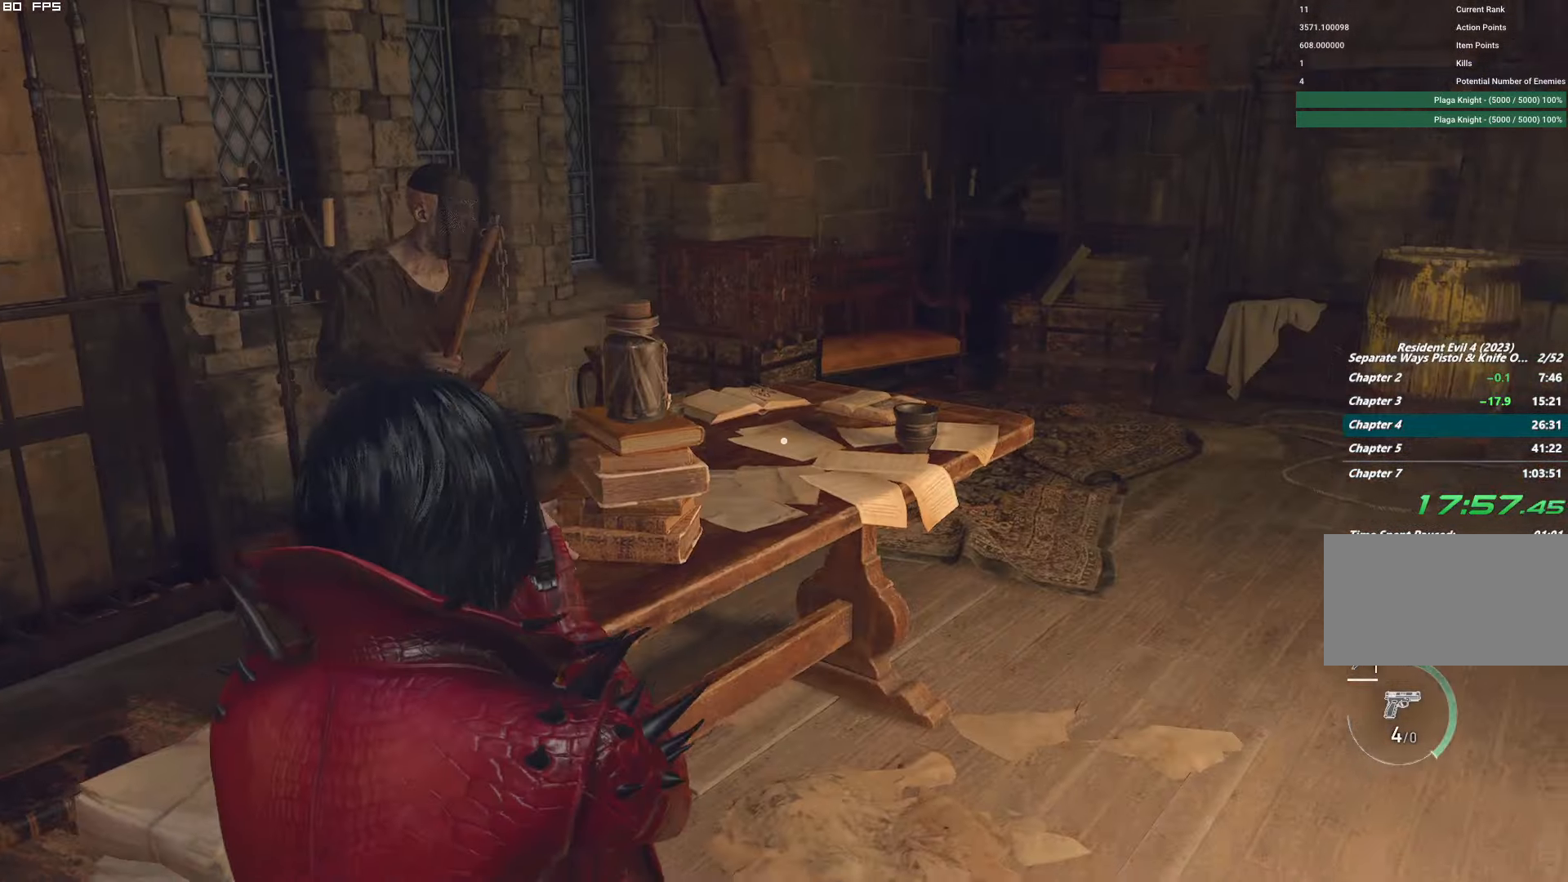
{"keys": [], "mouse": [], "events": []}